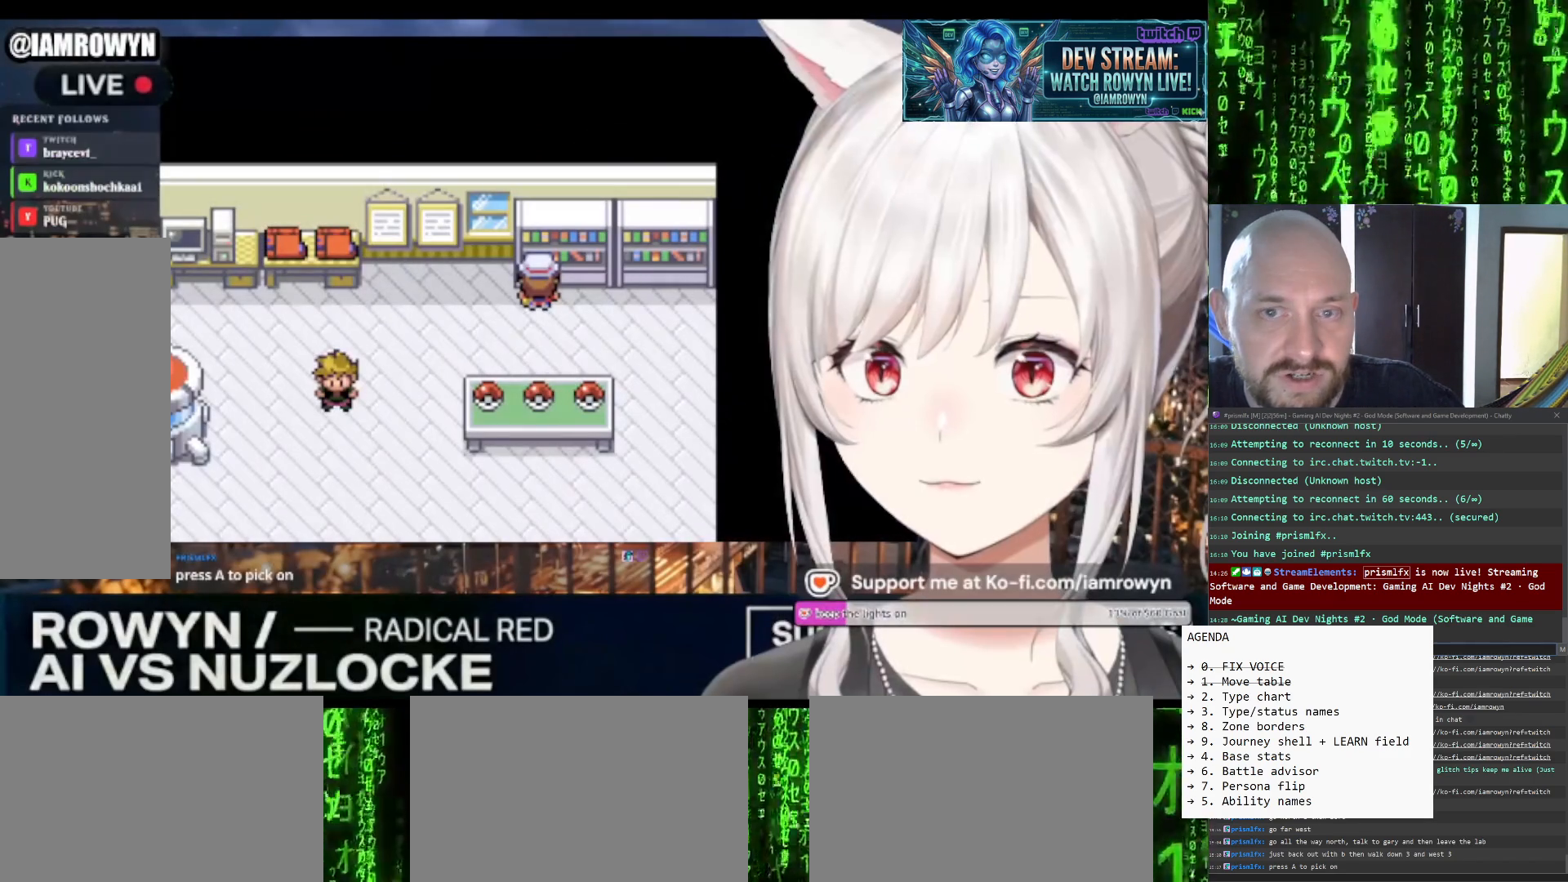
Gameplay with a controller (Nintendo layout); each line is a JSON object with the inputs held at the frame after it. "events" lists button and stick changes between this image and that frame as [ms after this image, input, new state], when the widget could be followed in between. Not read: L3 R3.
{"buttons": ["B"], "events": []}
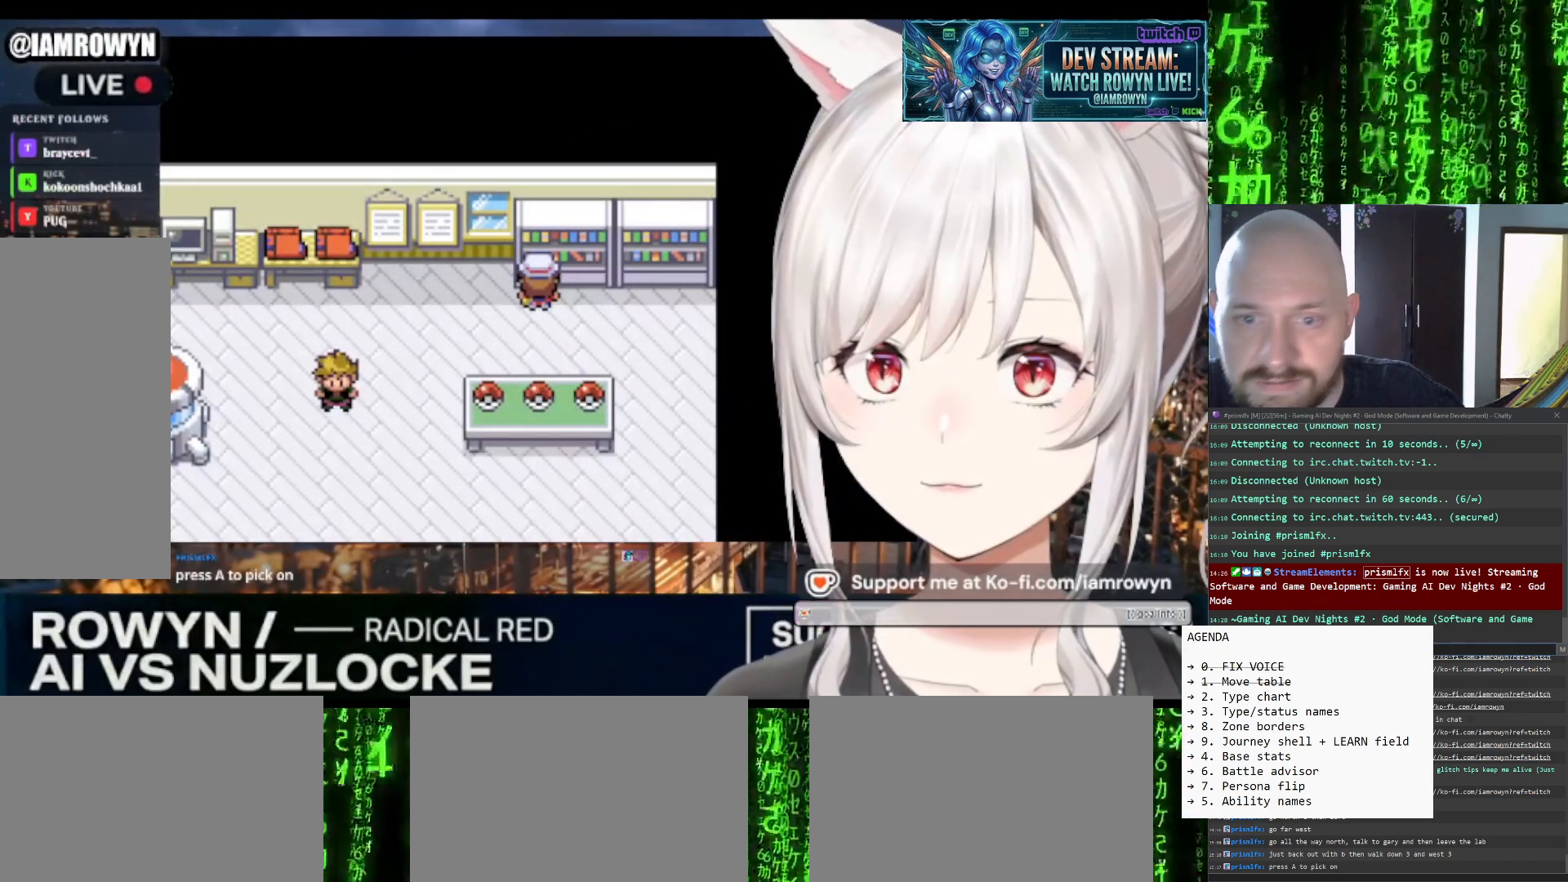
{"buttons": ["B"], "events": []}
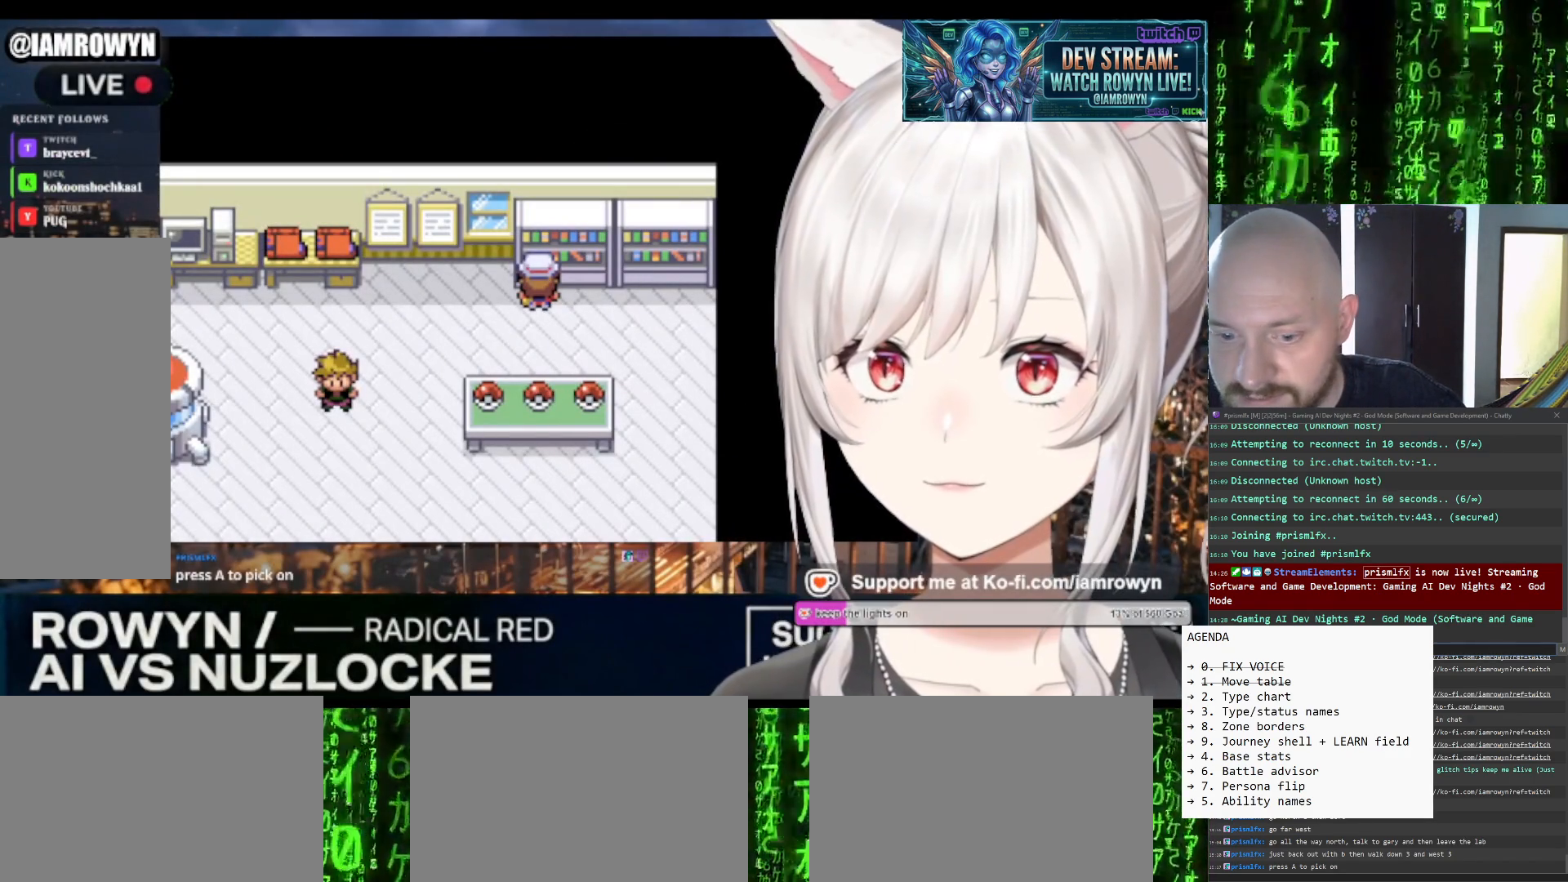
{"buttons": ["B"], "events": []}
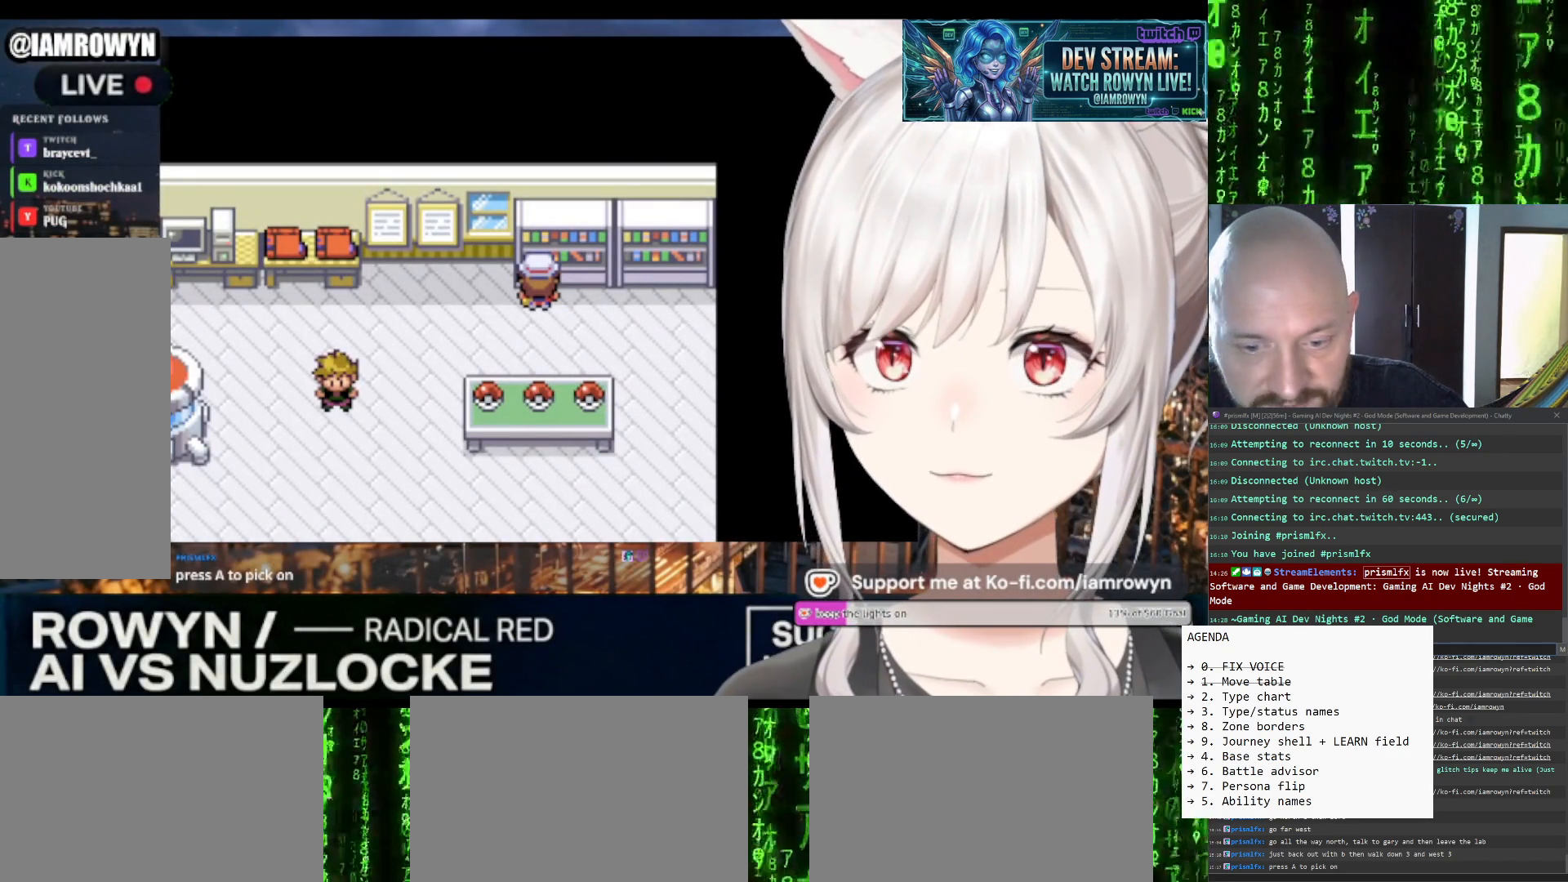
{"buttons": ["B"], "events": []}
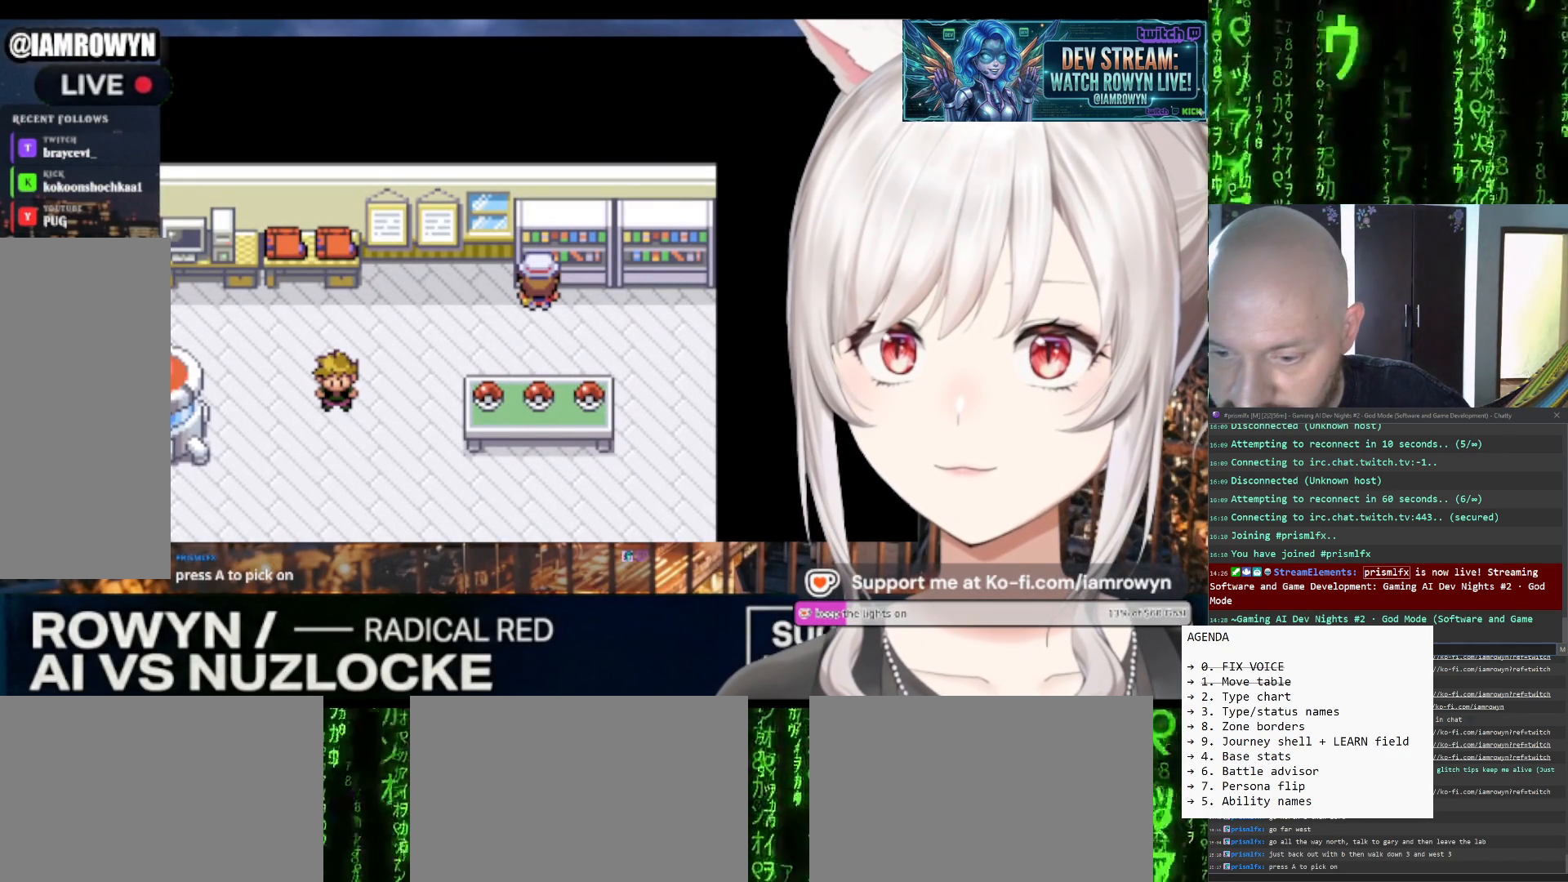
{"buttons": ["B"], "events": []}
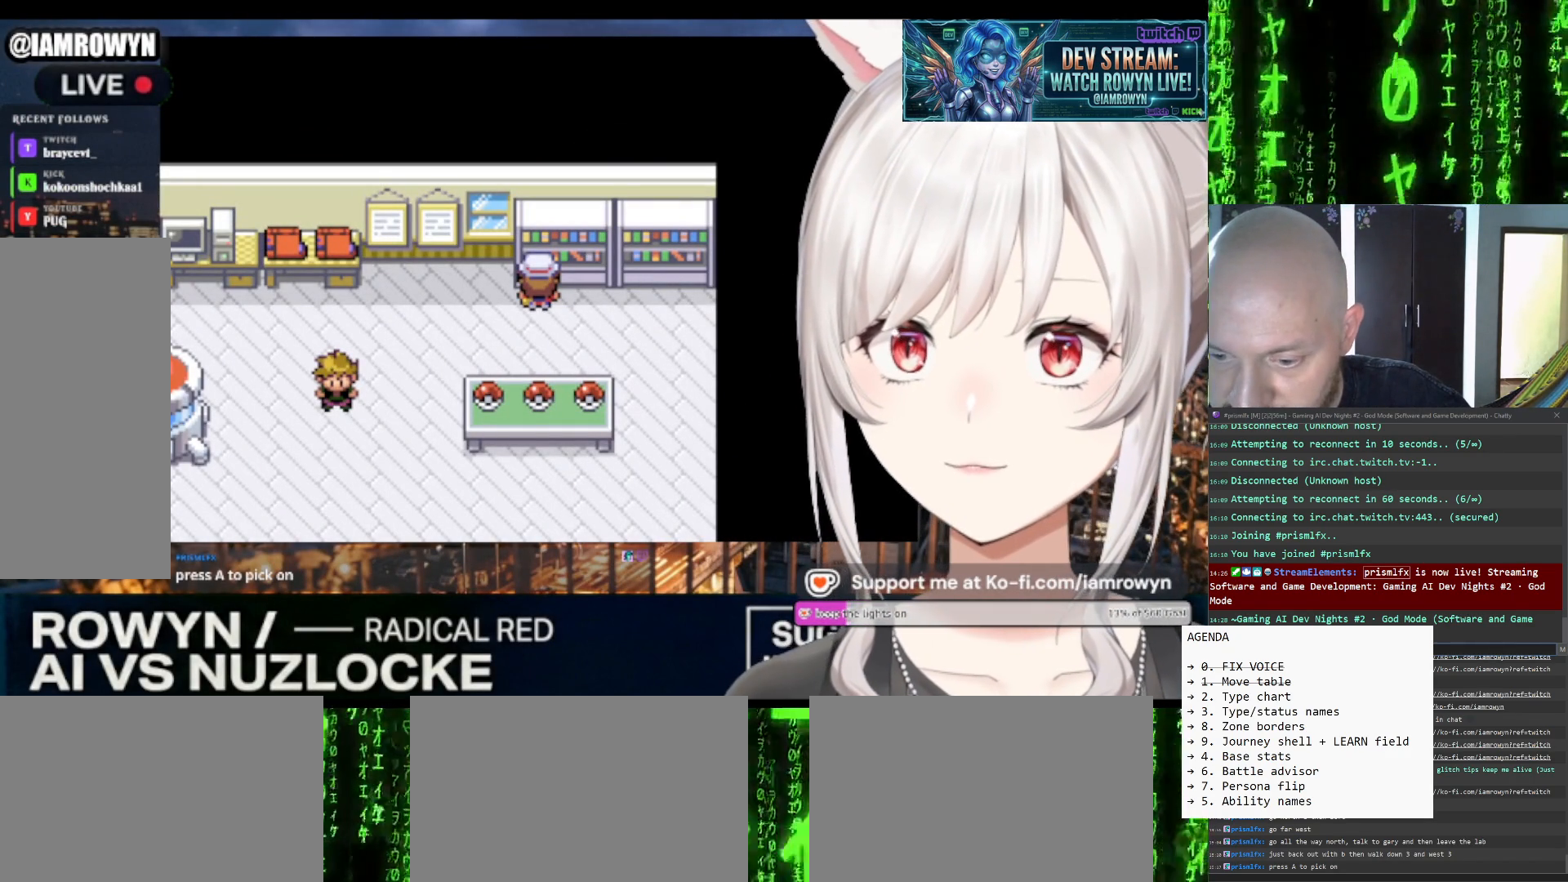
{"buttons": ["B"], "events": []}
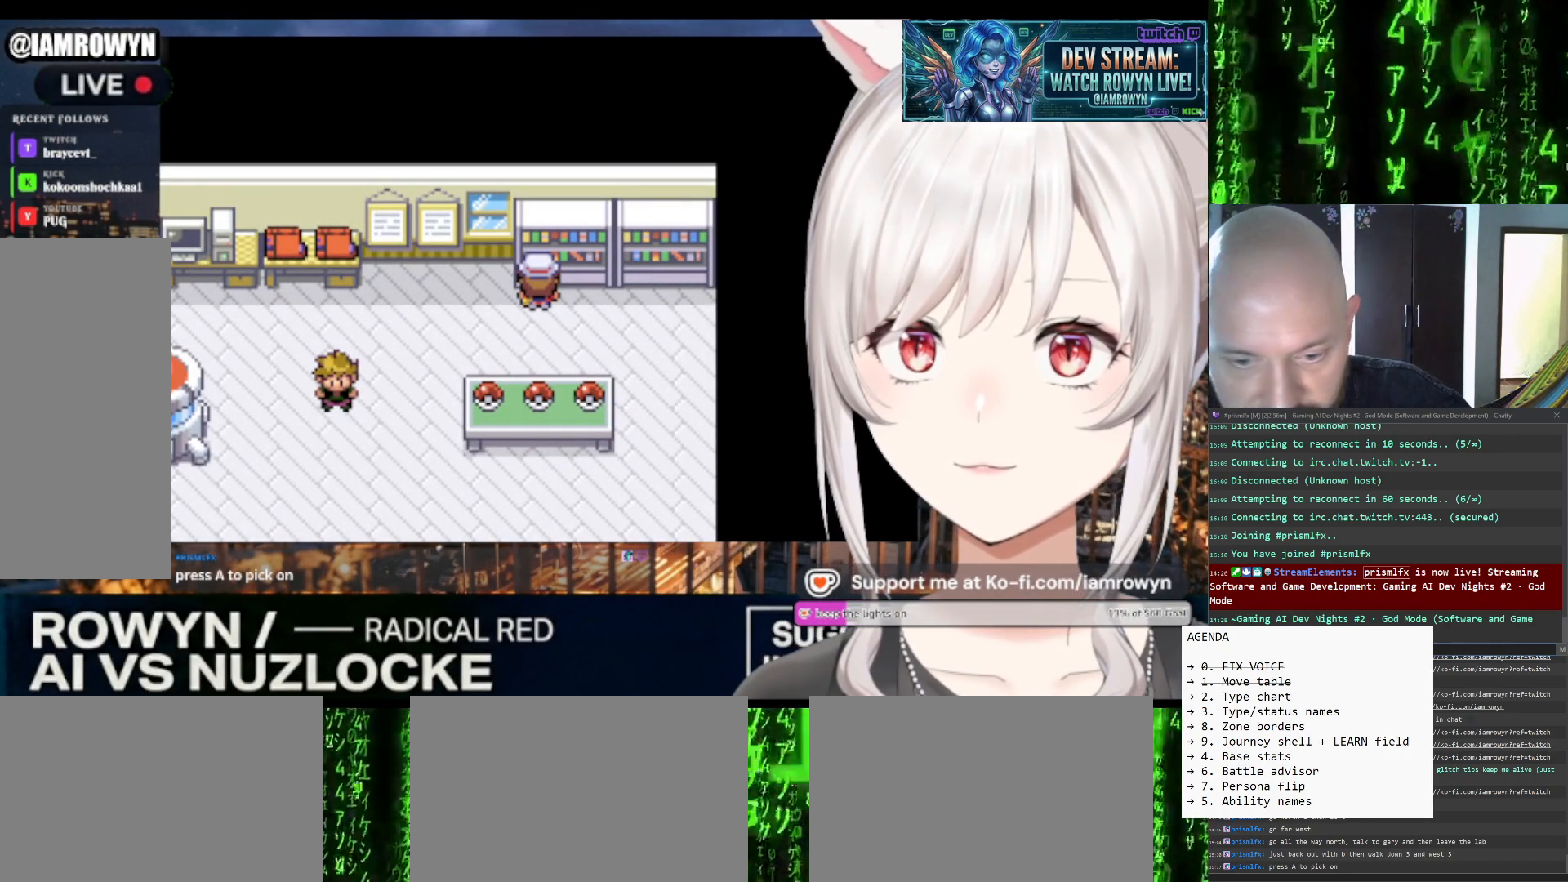
{"buttons": ["B"], "events": []}
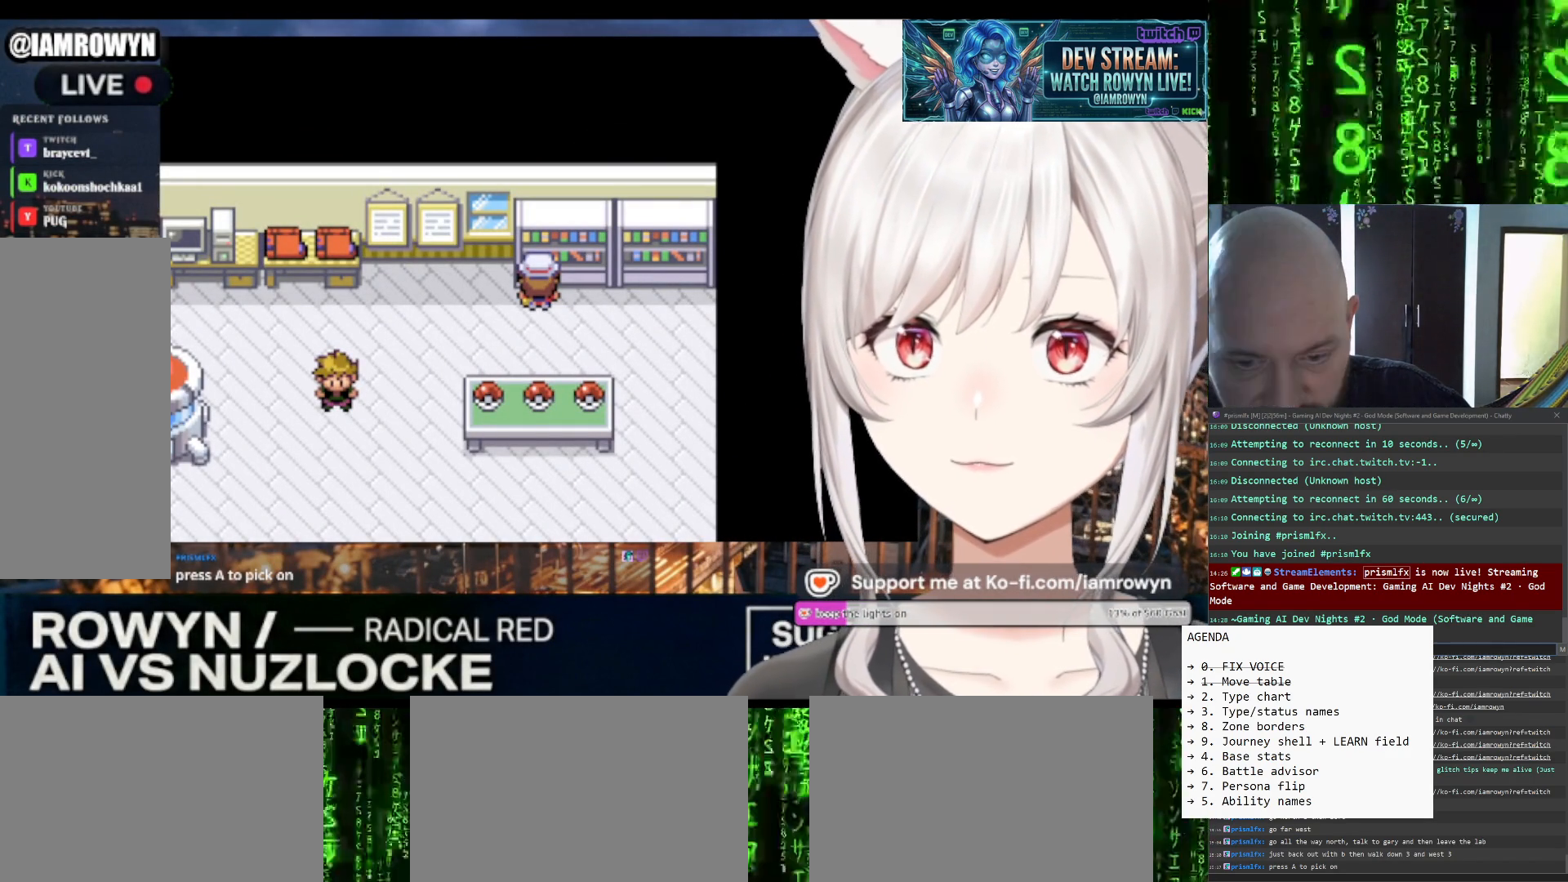
{"buttons": ["B"], "events": []}
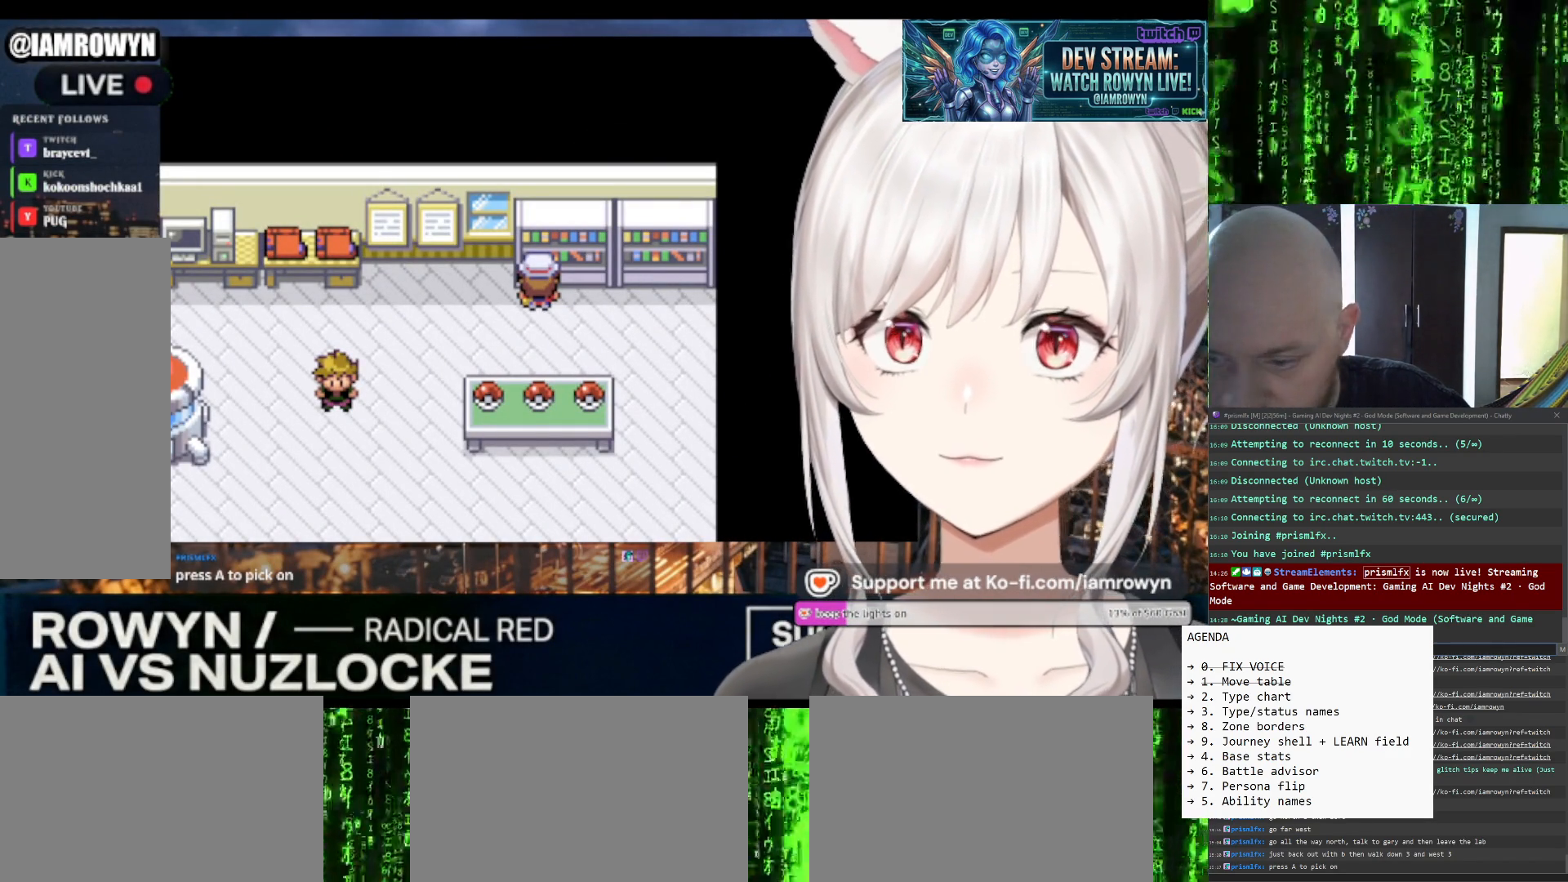
{"buttons": ["B"], "events": []}
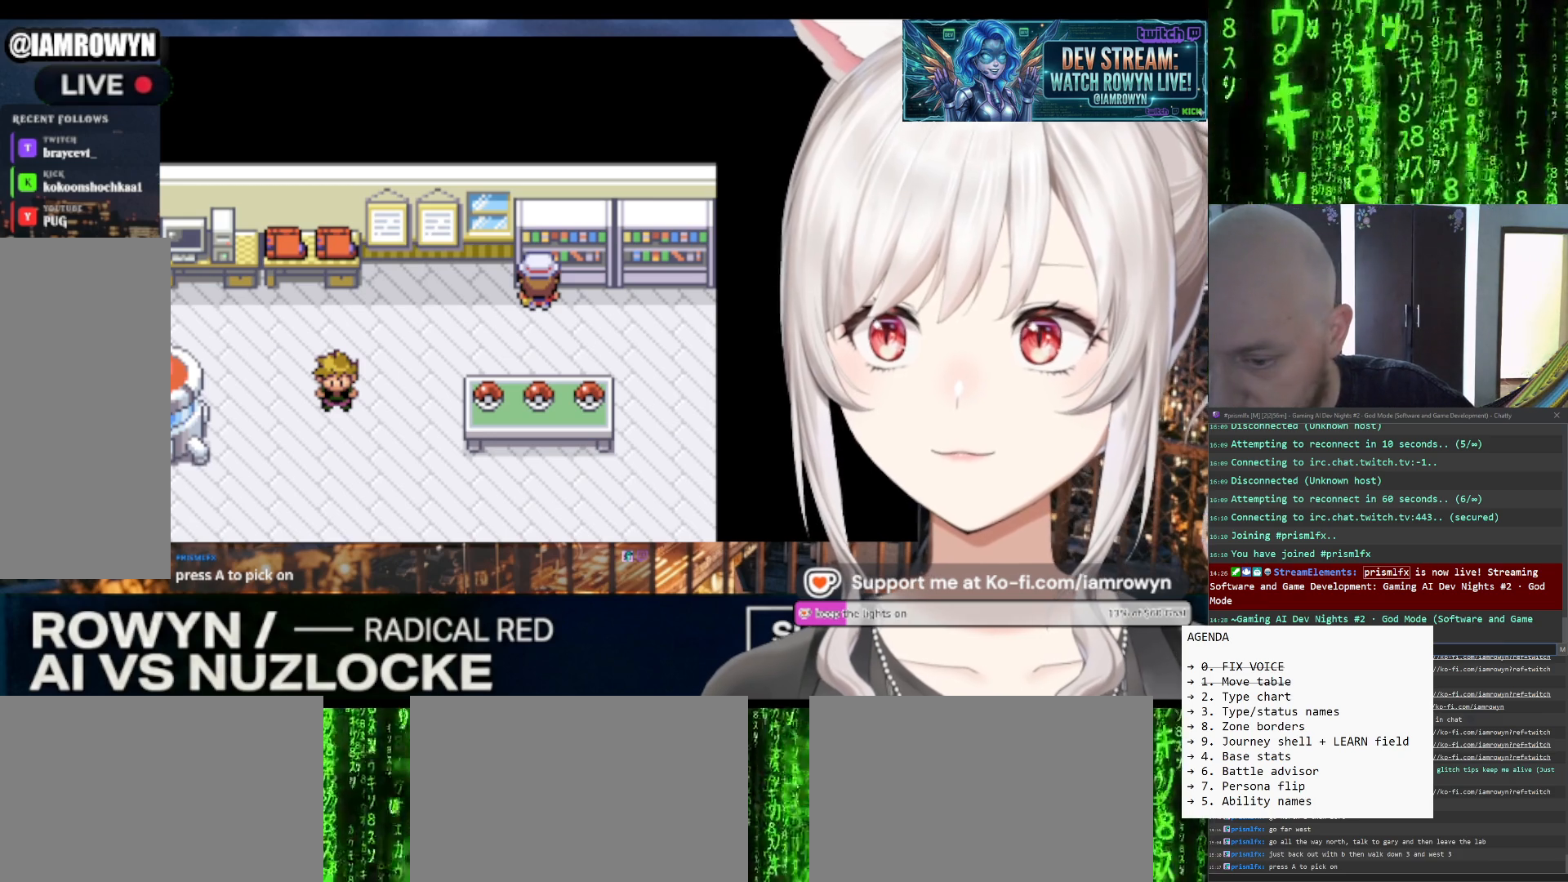
{"buttons": ["B"], "events": []}
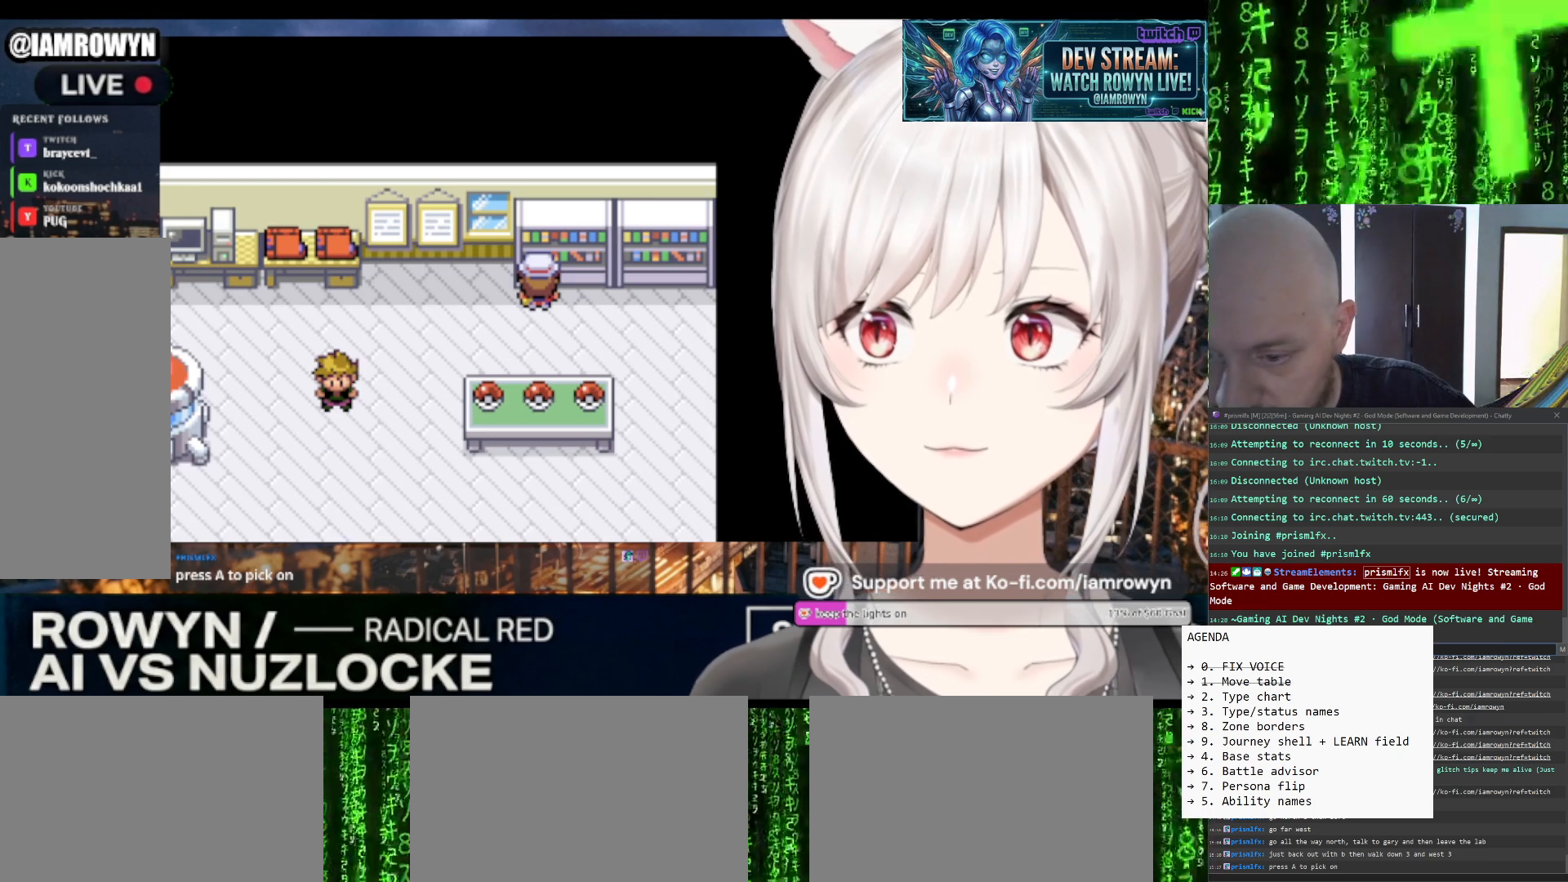
{"buttons": ["B"], "events": []}
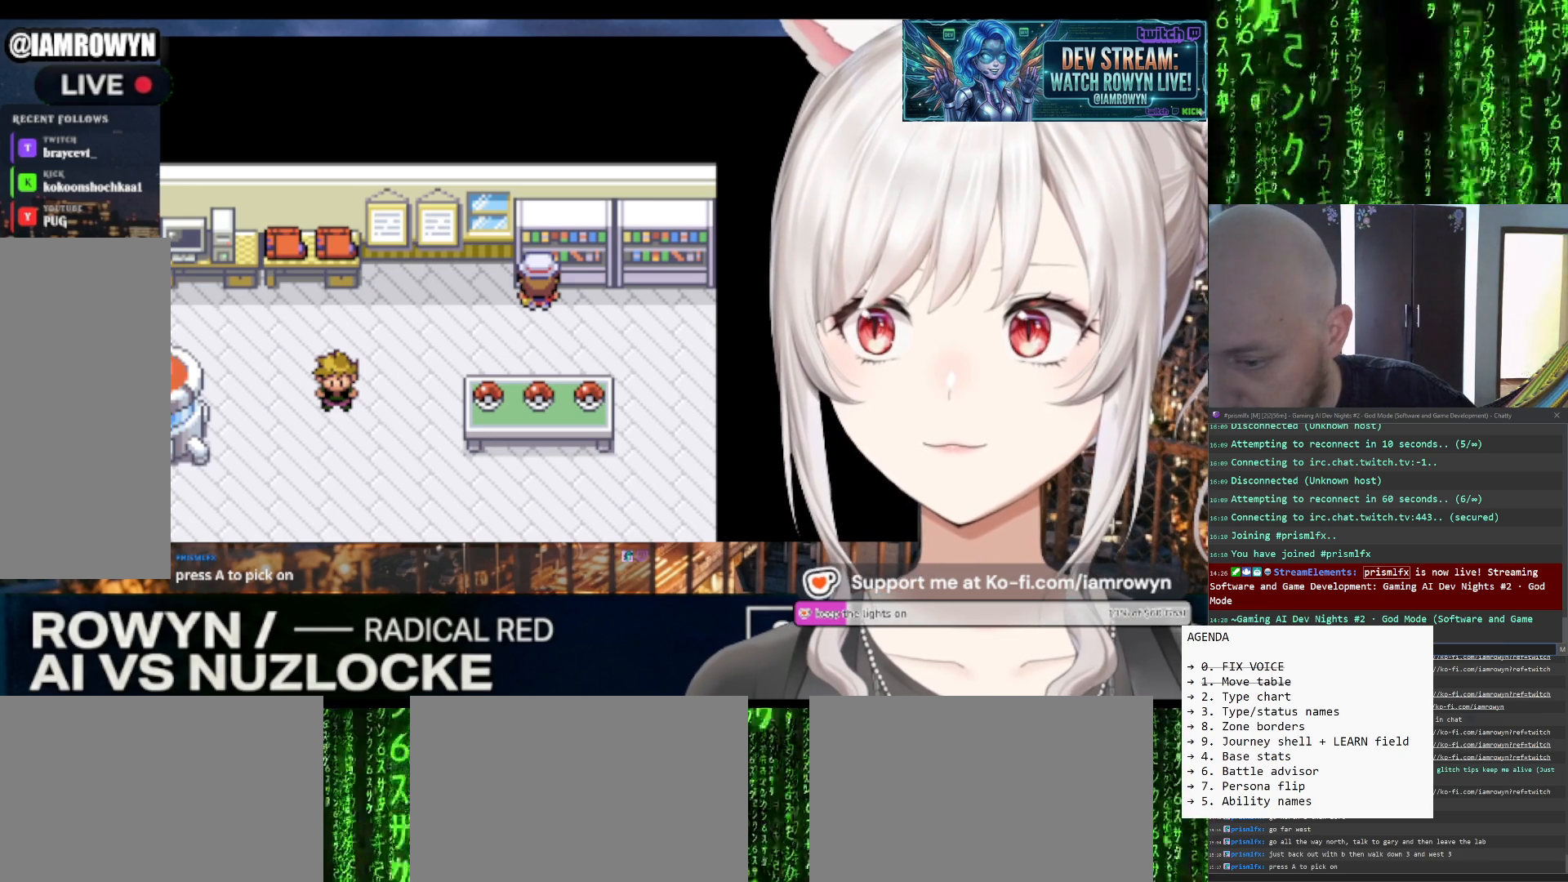
{"buttons": ["B"], "events": []}
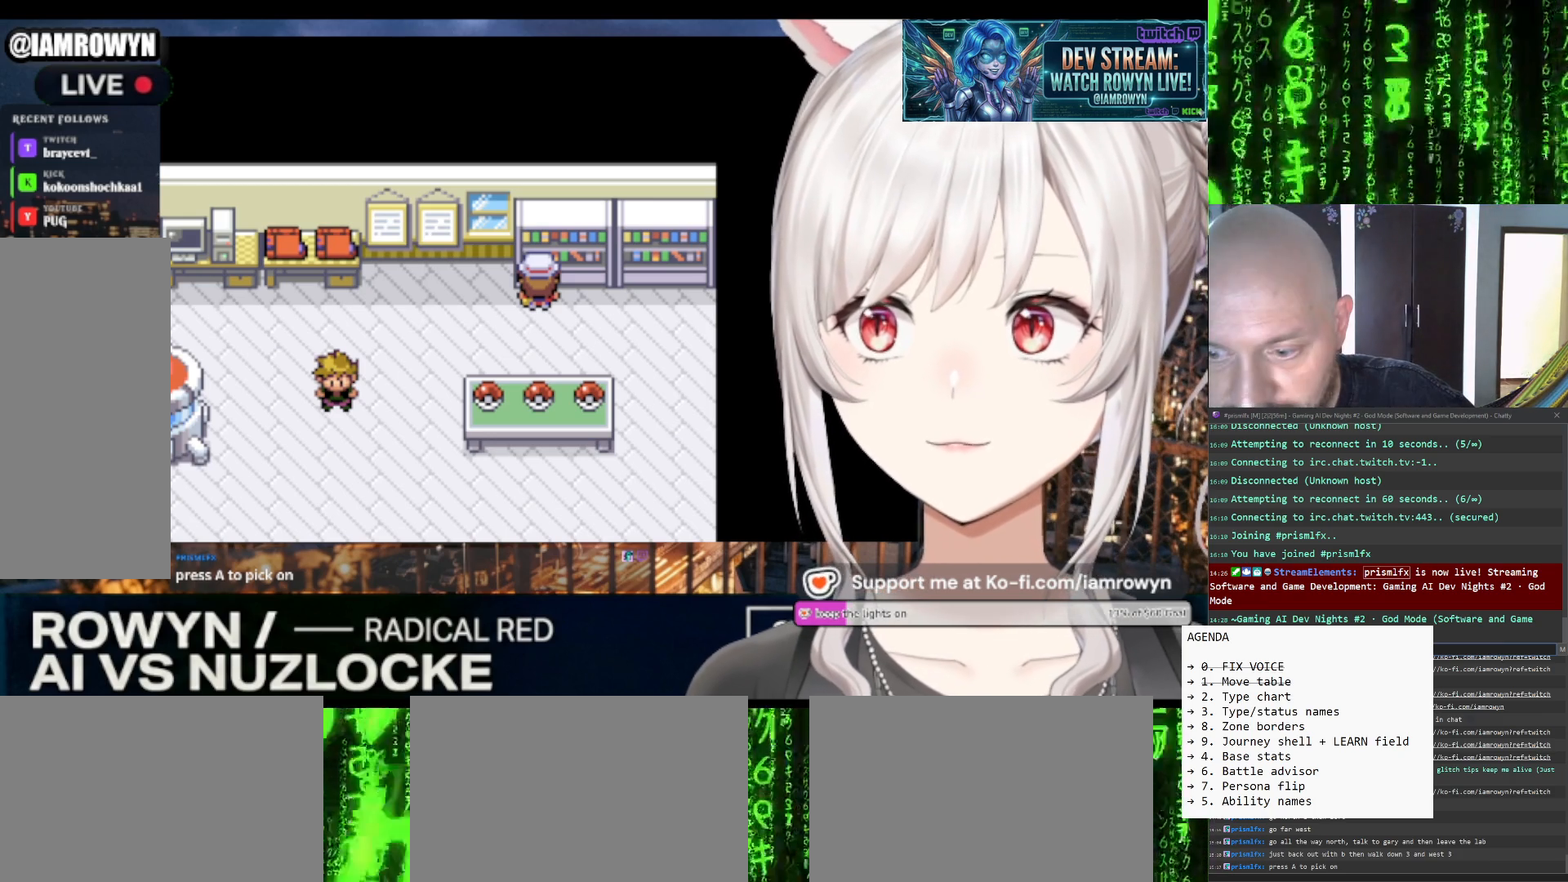
{"buttons": ["B"], "events": []}
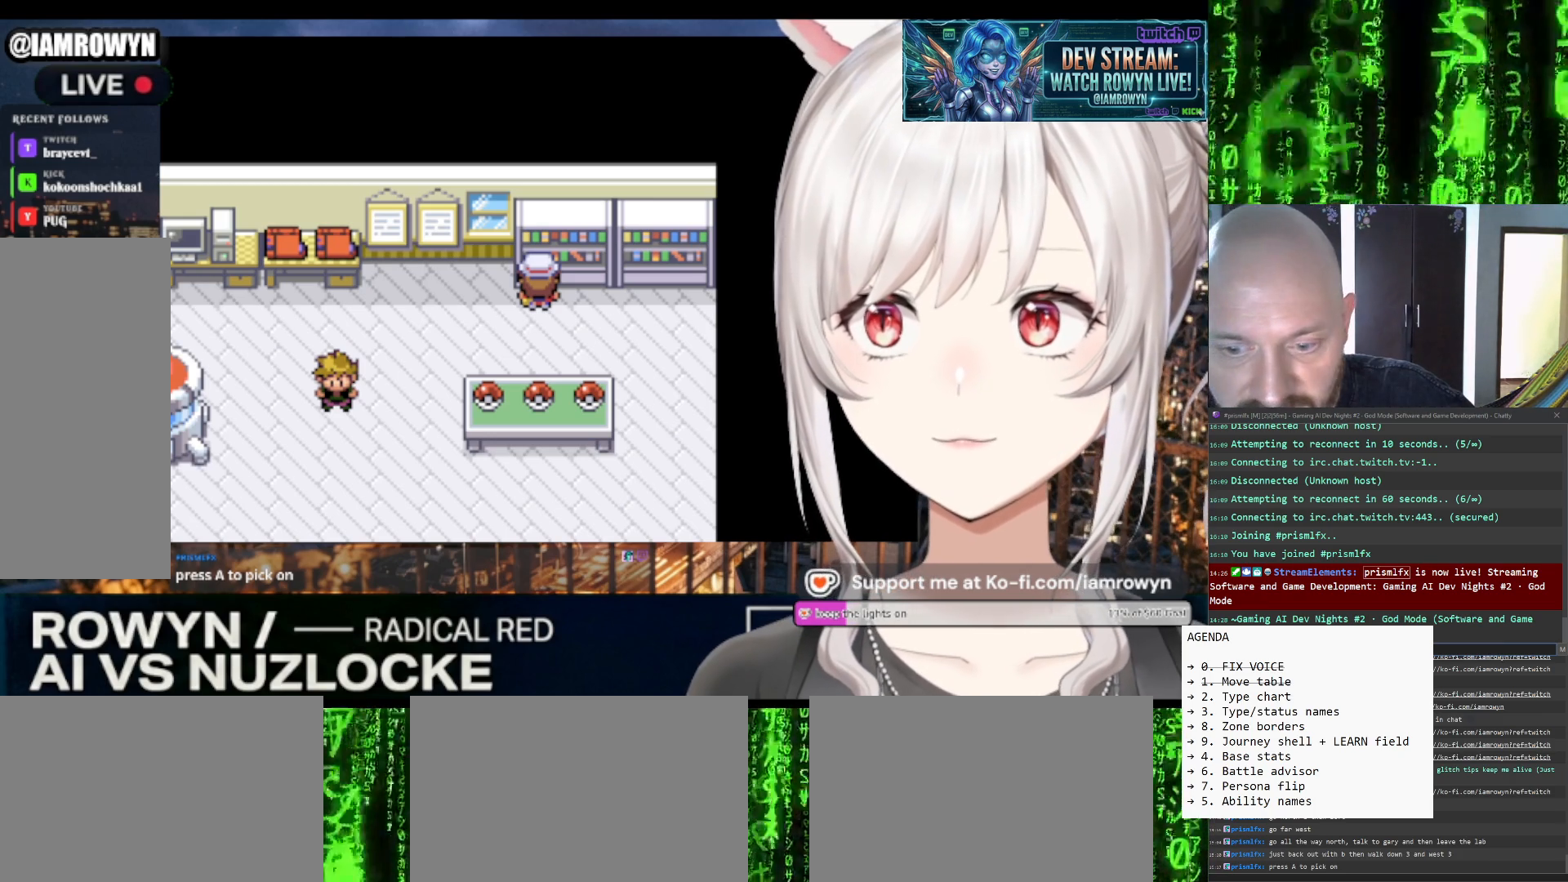
{"buttons": ["B"], "events": []}
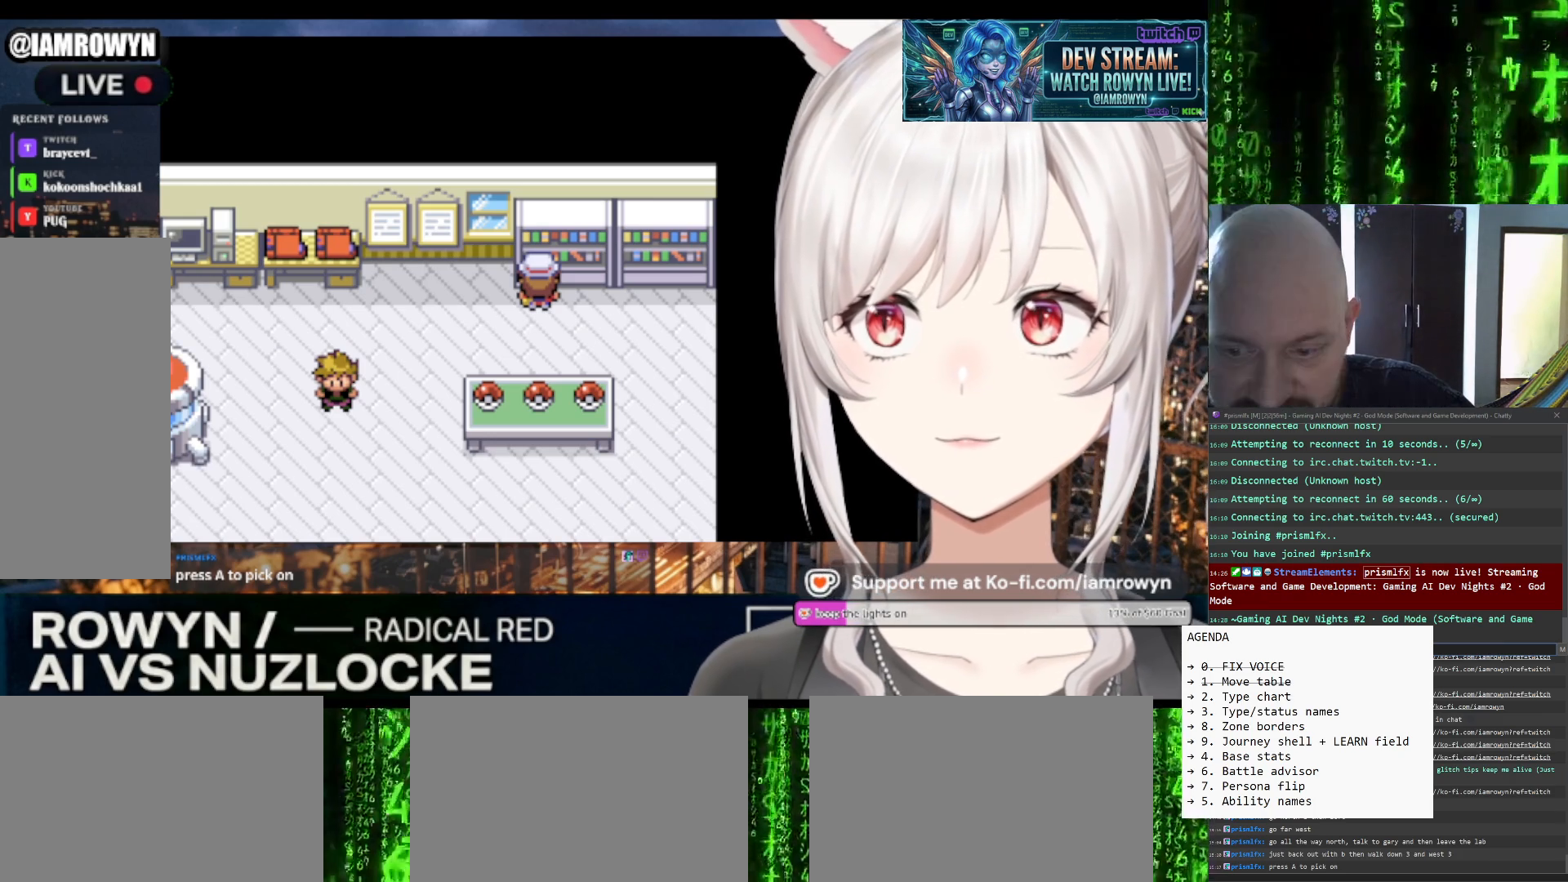
{"buttons": ["B"], "events": []}
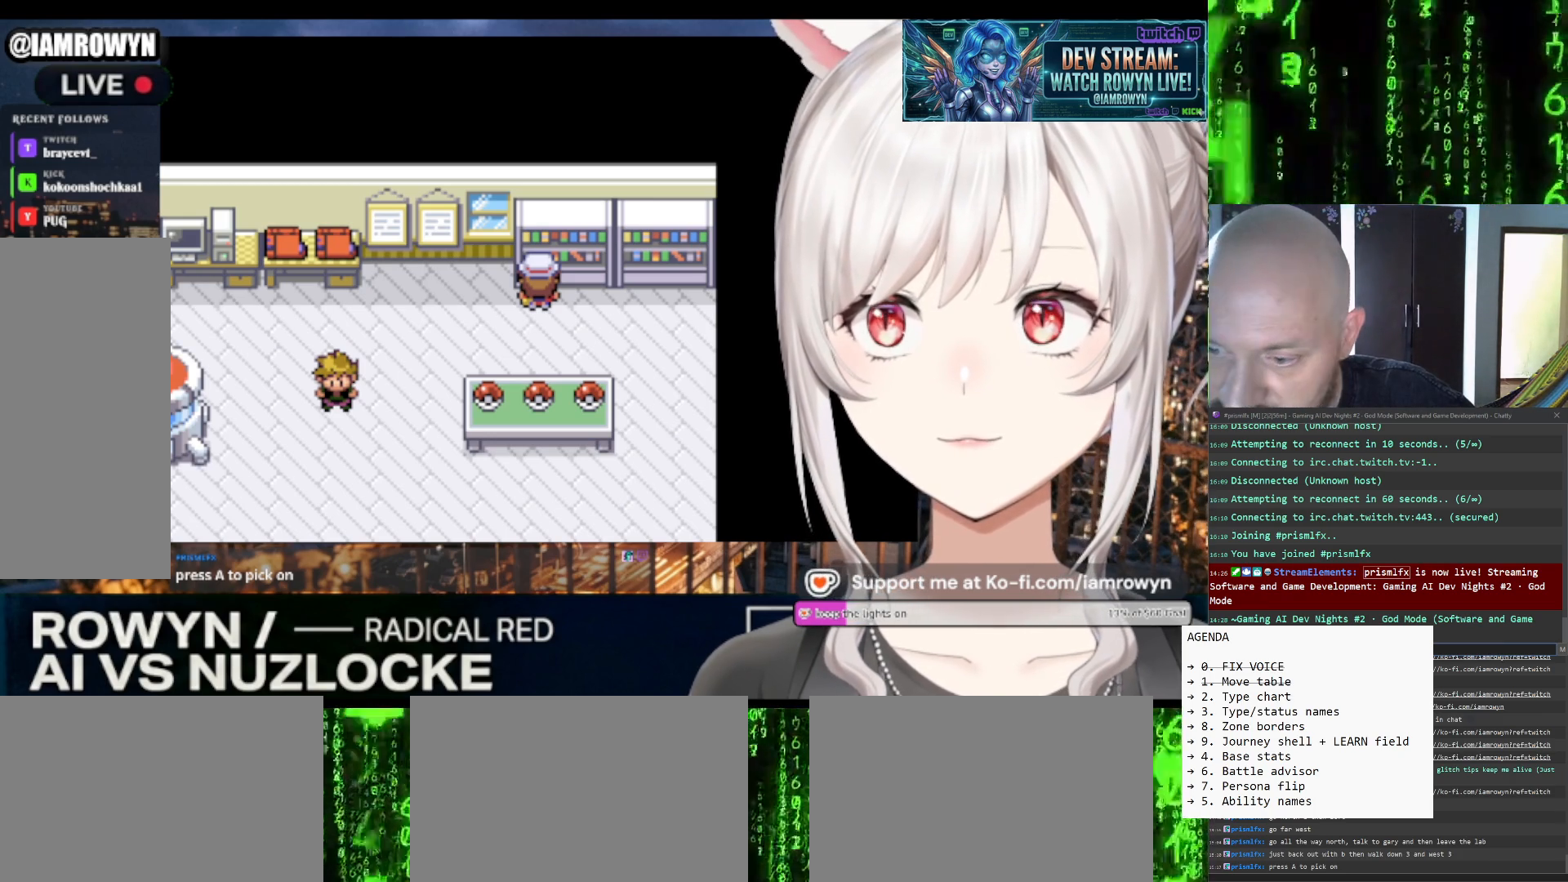
{"buttons": ["B"], "events": []}
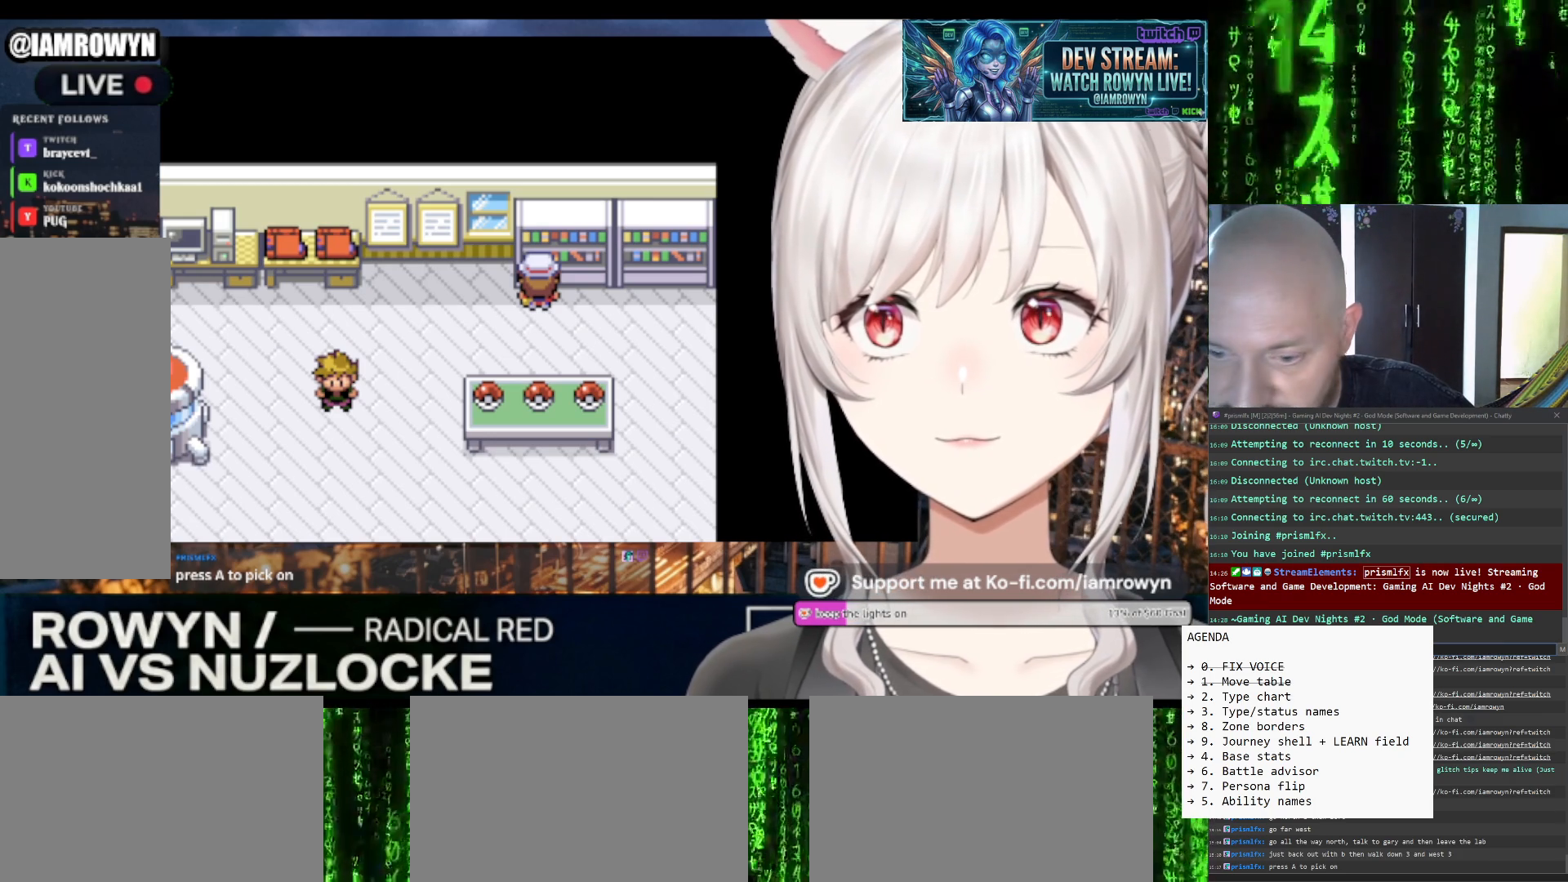
{"buttons": ["B"], "events": []}
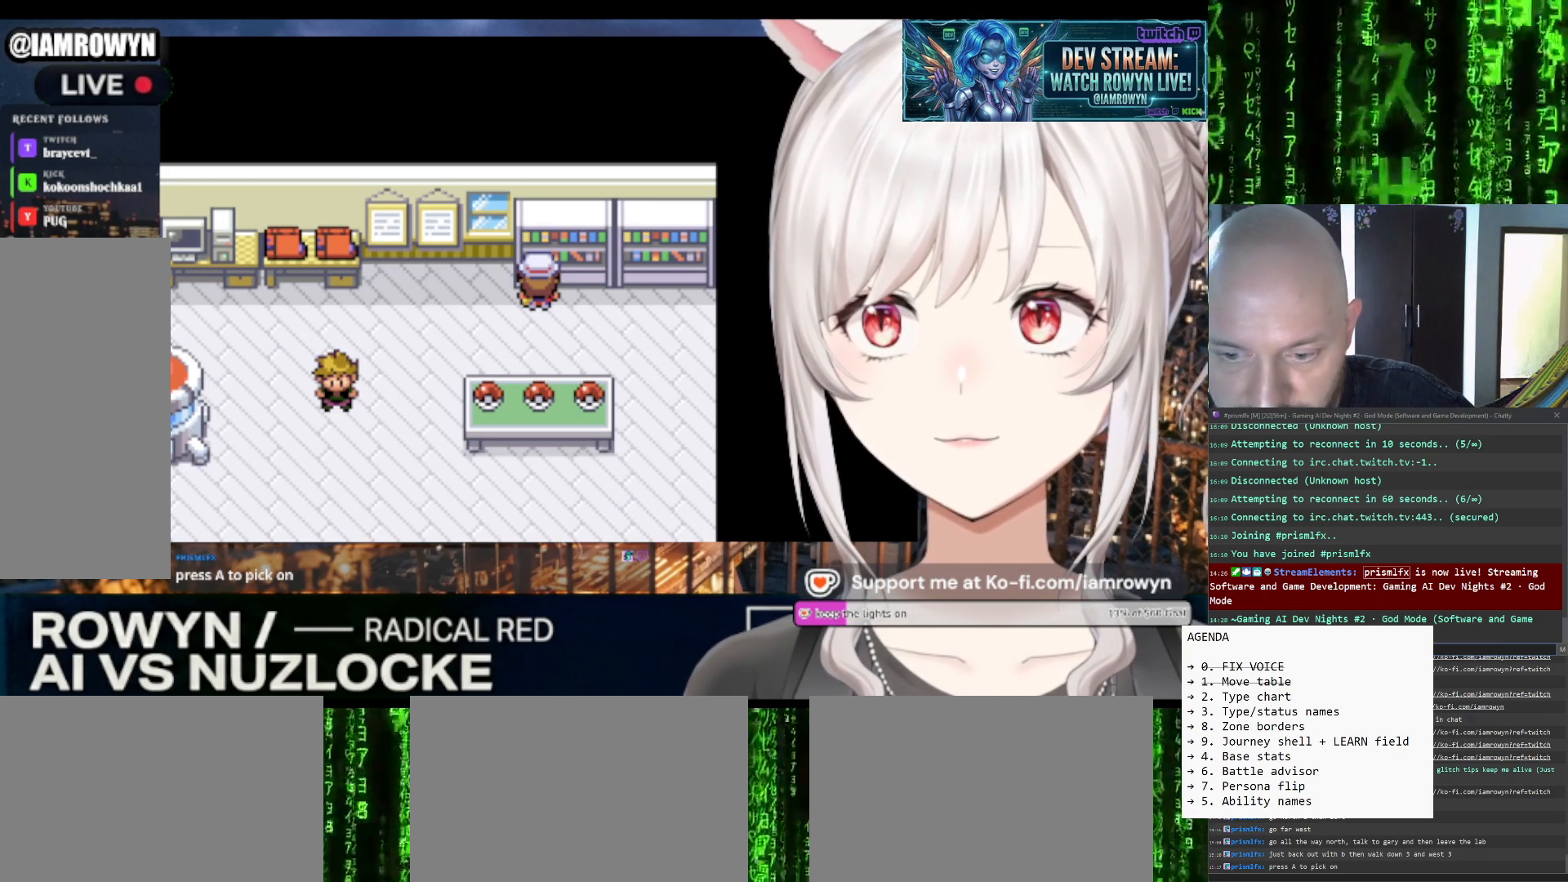
{"buttons": ["B"], "events": []}
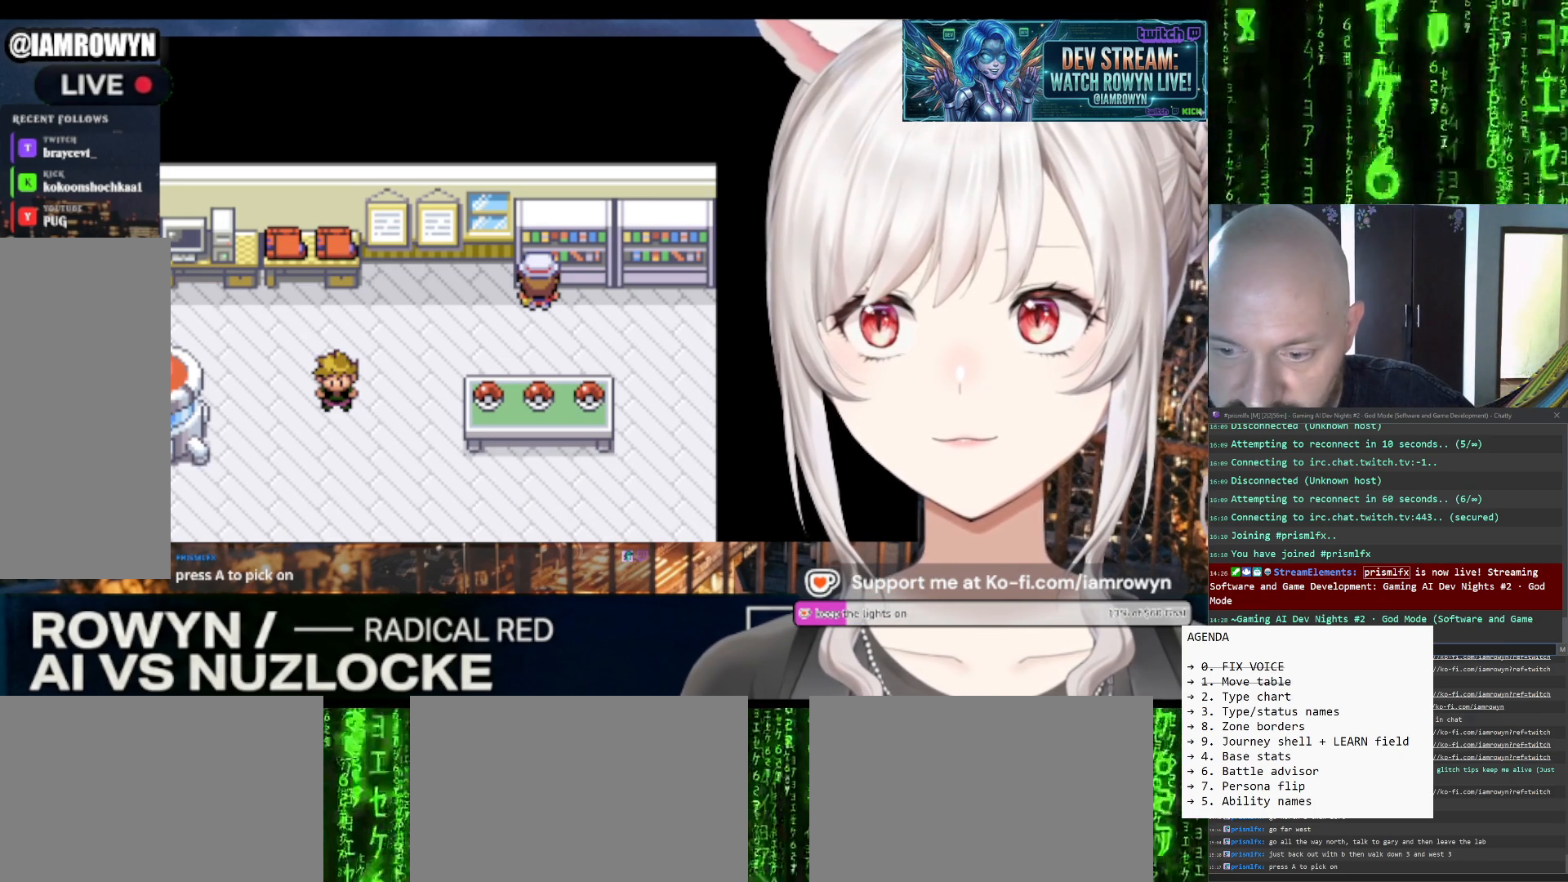
{"buttons": ["B"], "events": []}
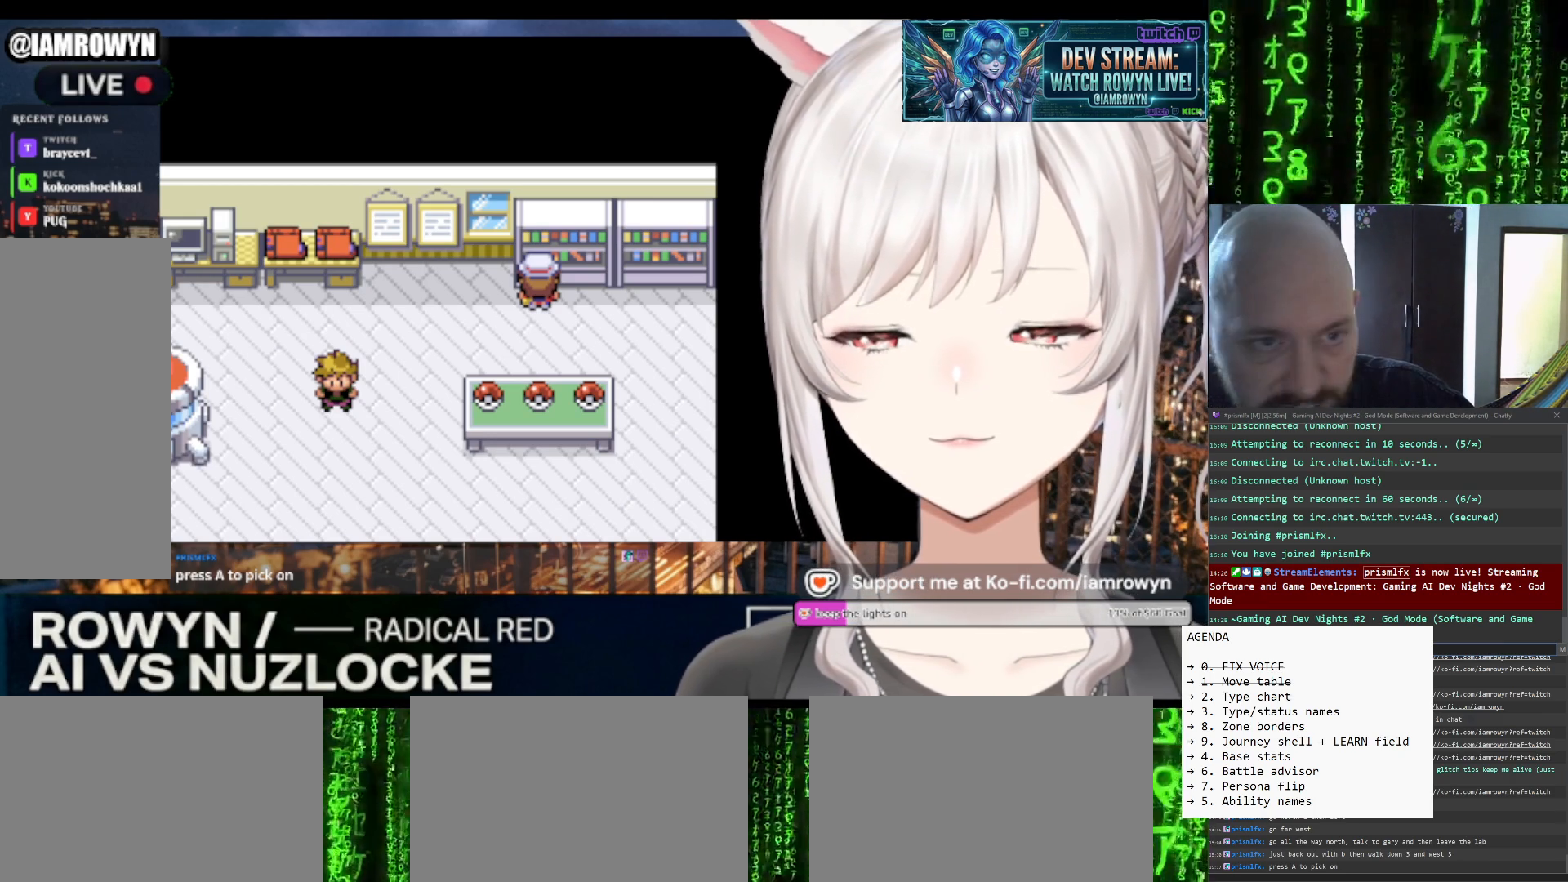
{"buttons": ["B"], "events": []}
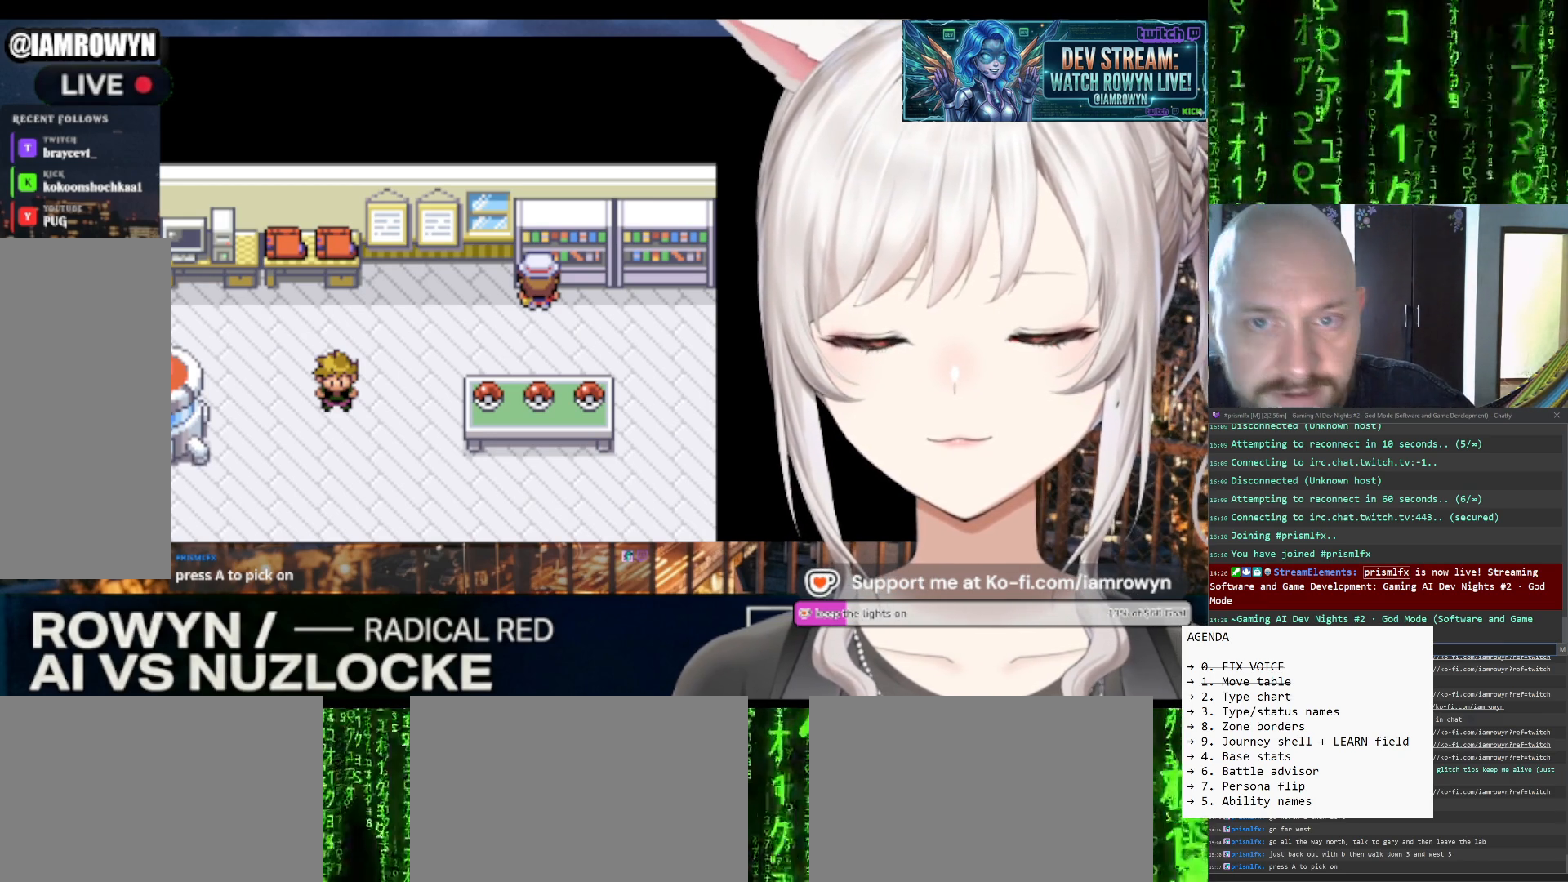
{"buttons": ["B"], "events": []}
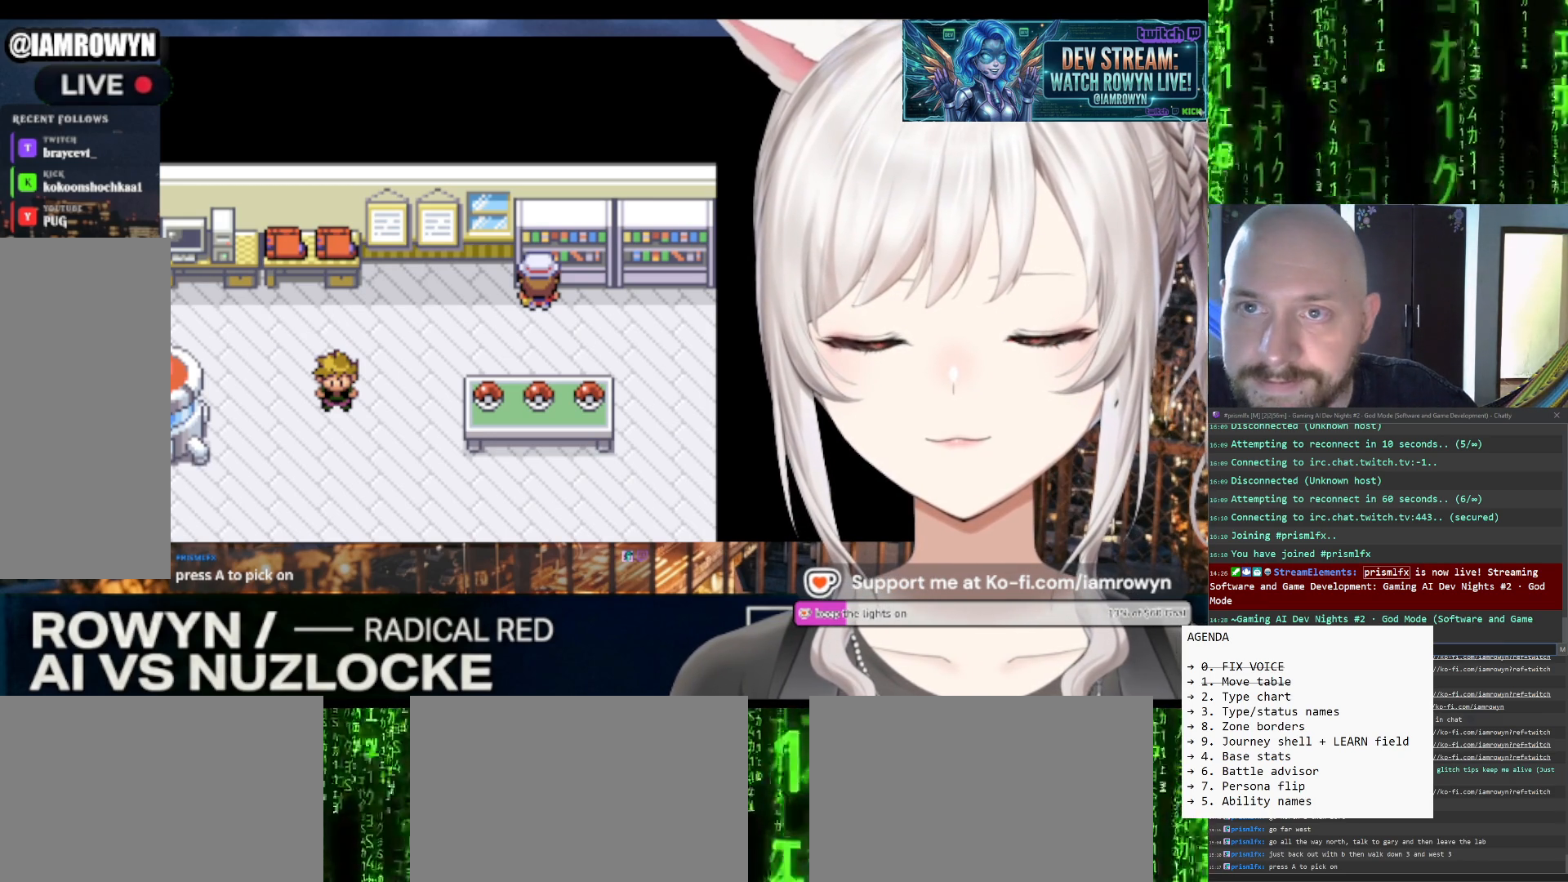
{"buttons": ["B"], "events": []}
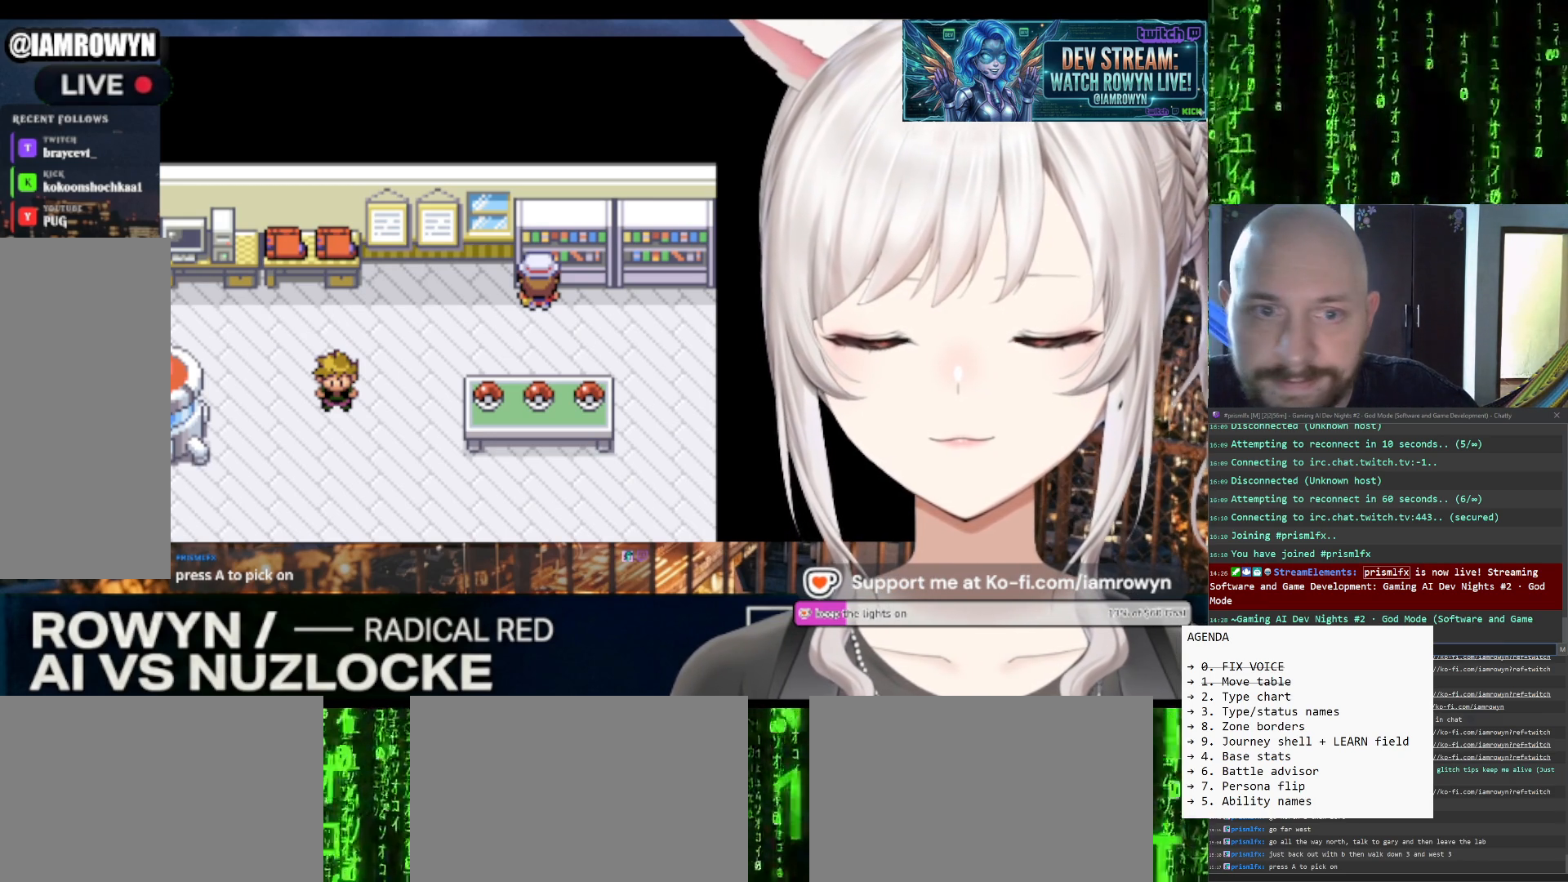
{"buttons": ["B"], "events": []}
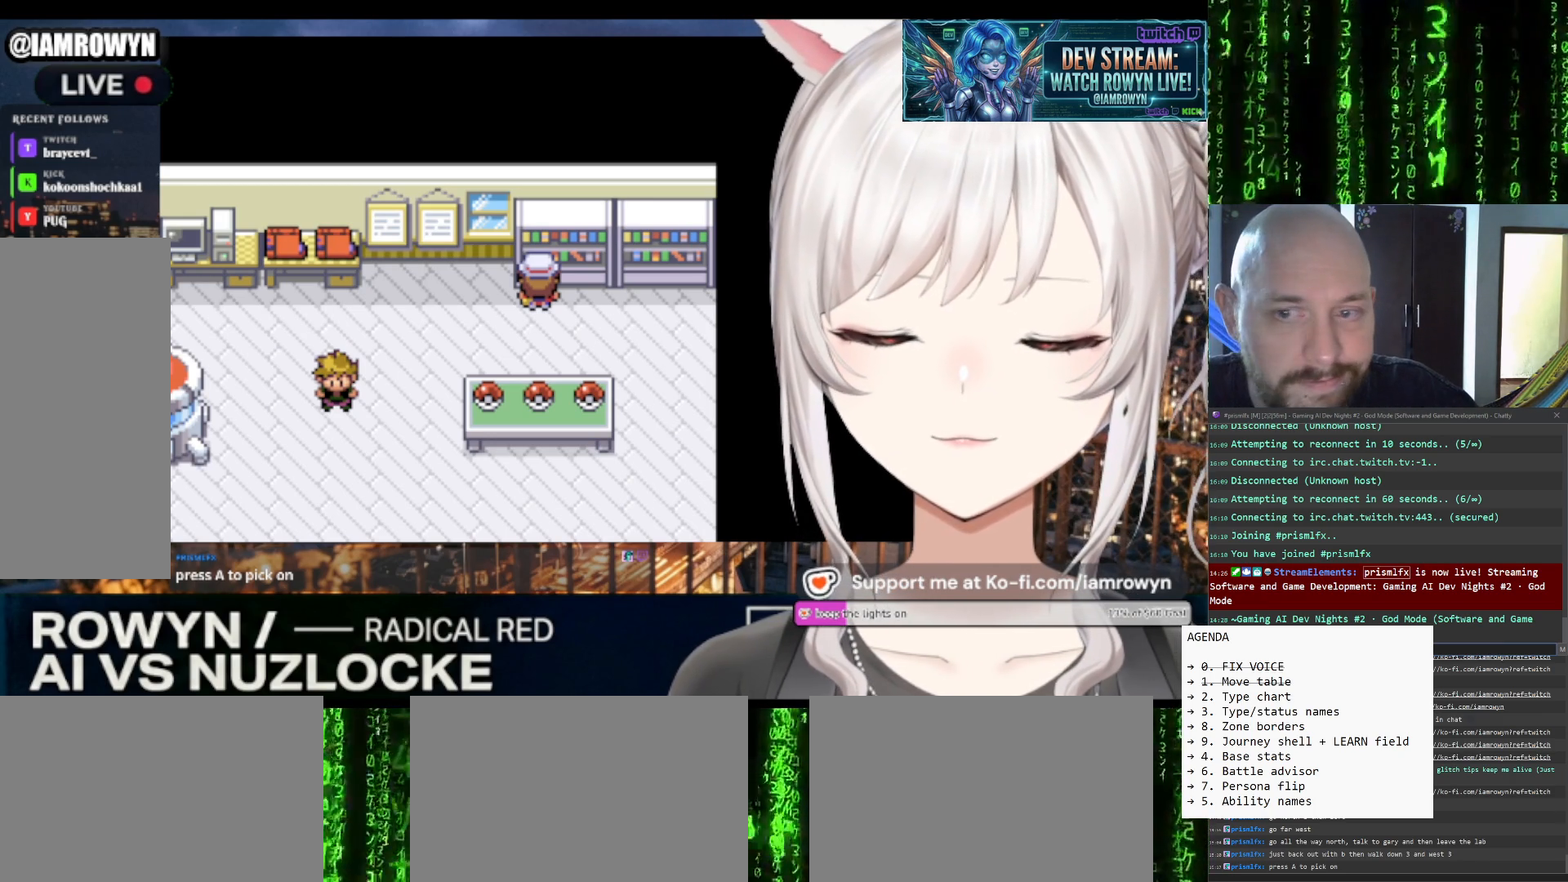
{"buttons": ["B"], "events": []}
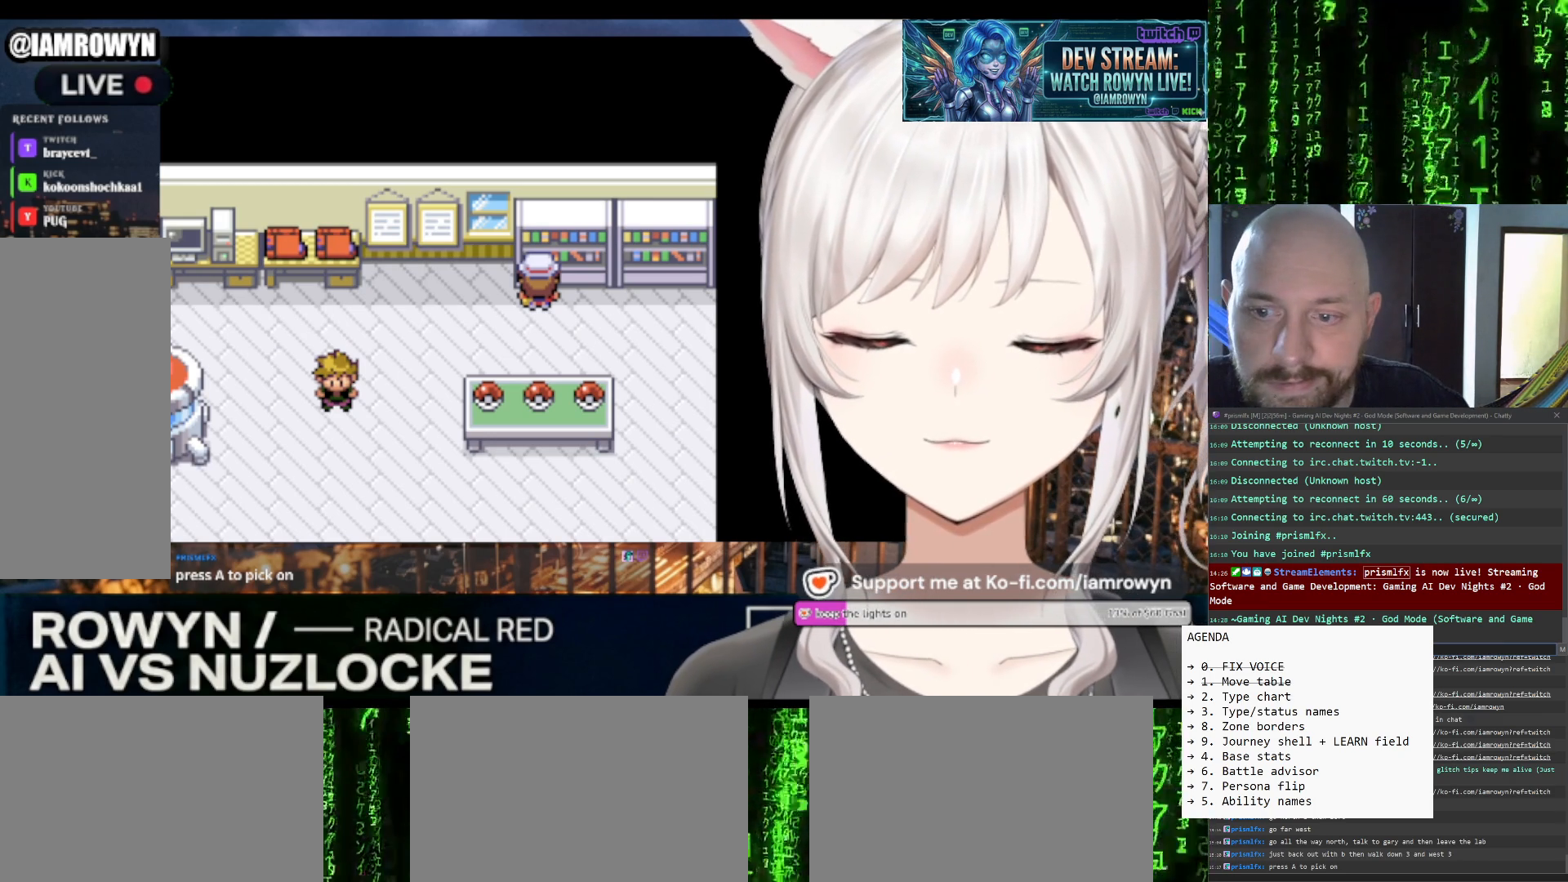
{"buttons": ["B"], "events": []}
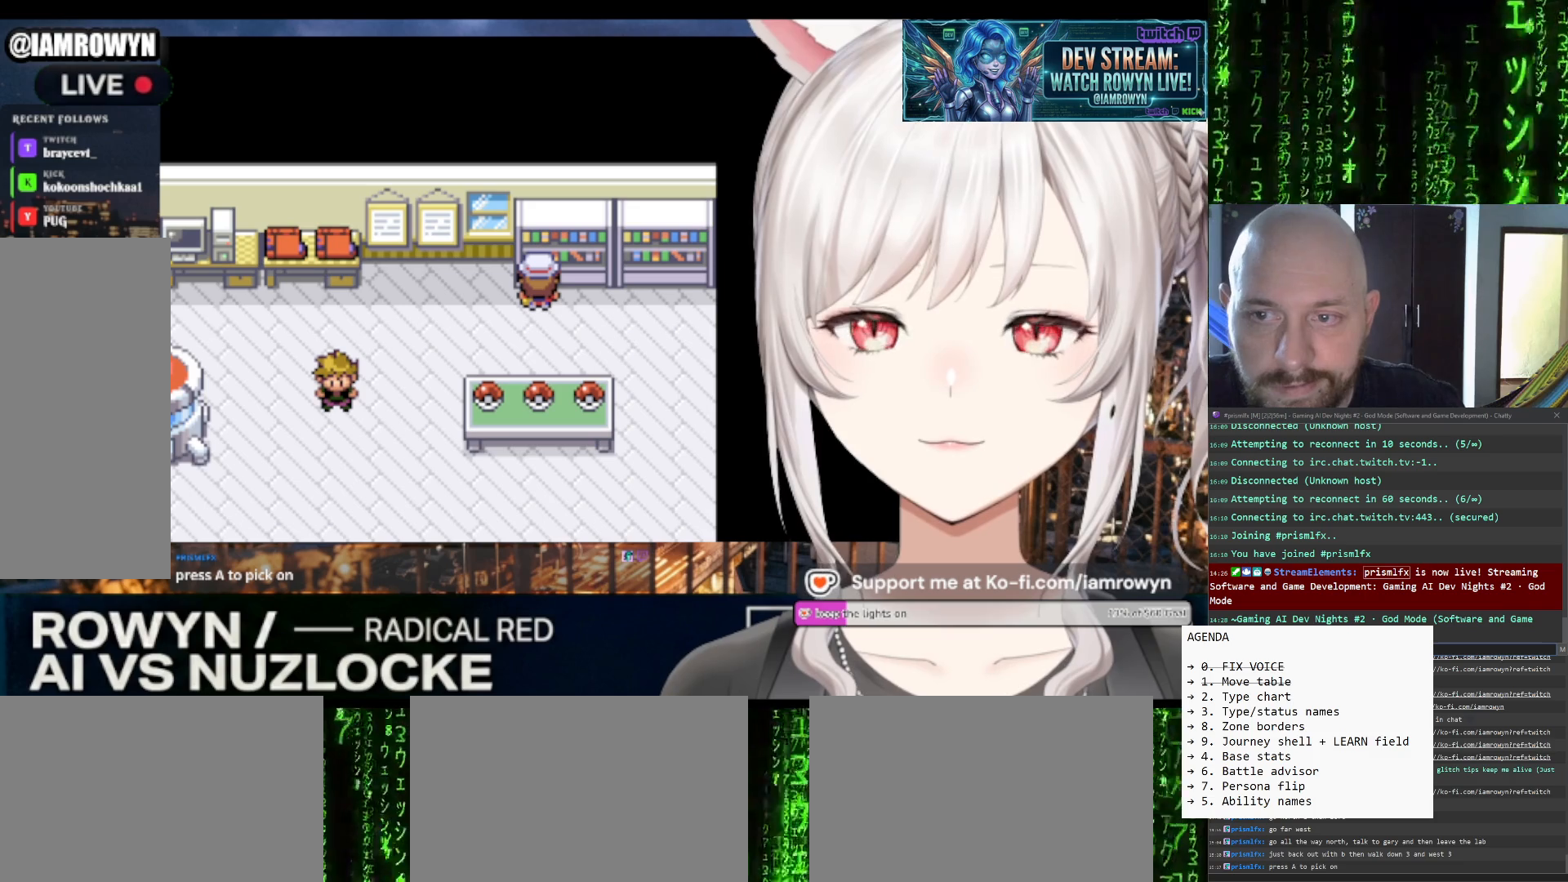
{"buttons": ["B"], "events": []}
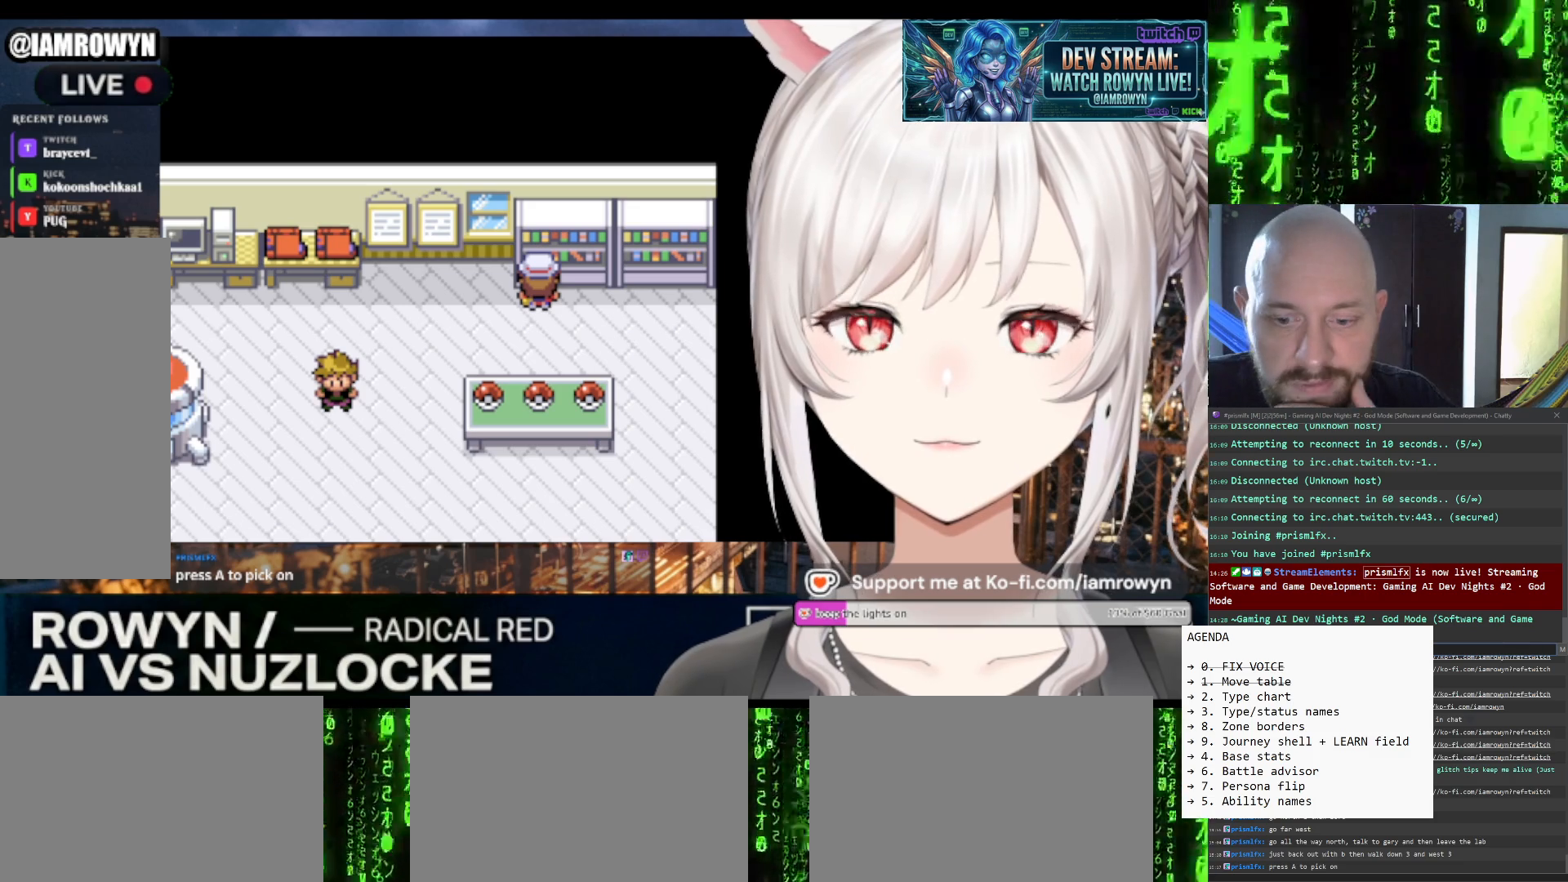
{"buttons": ["B"], "events": []}
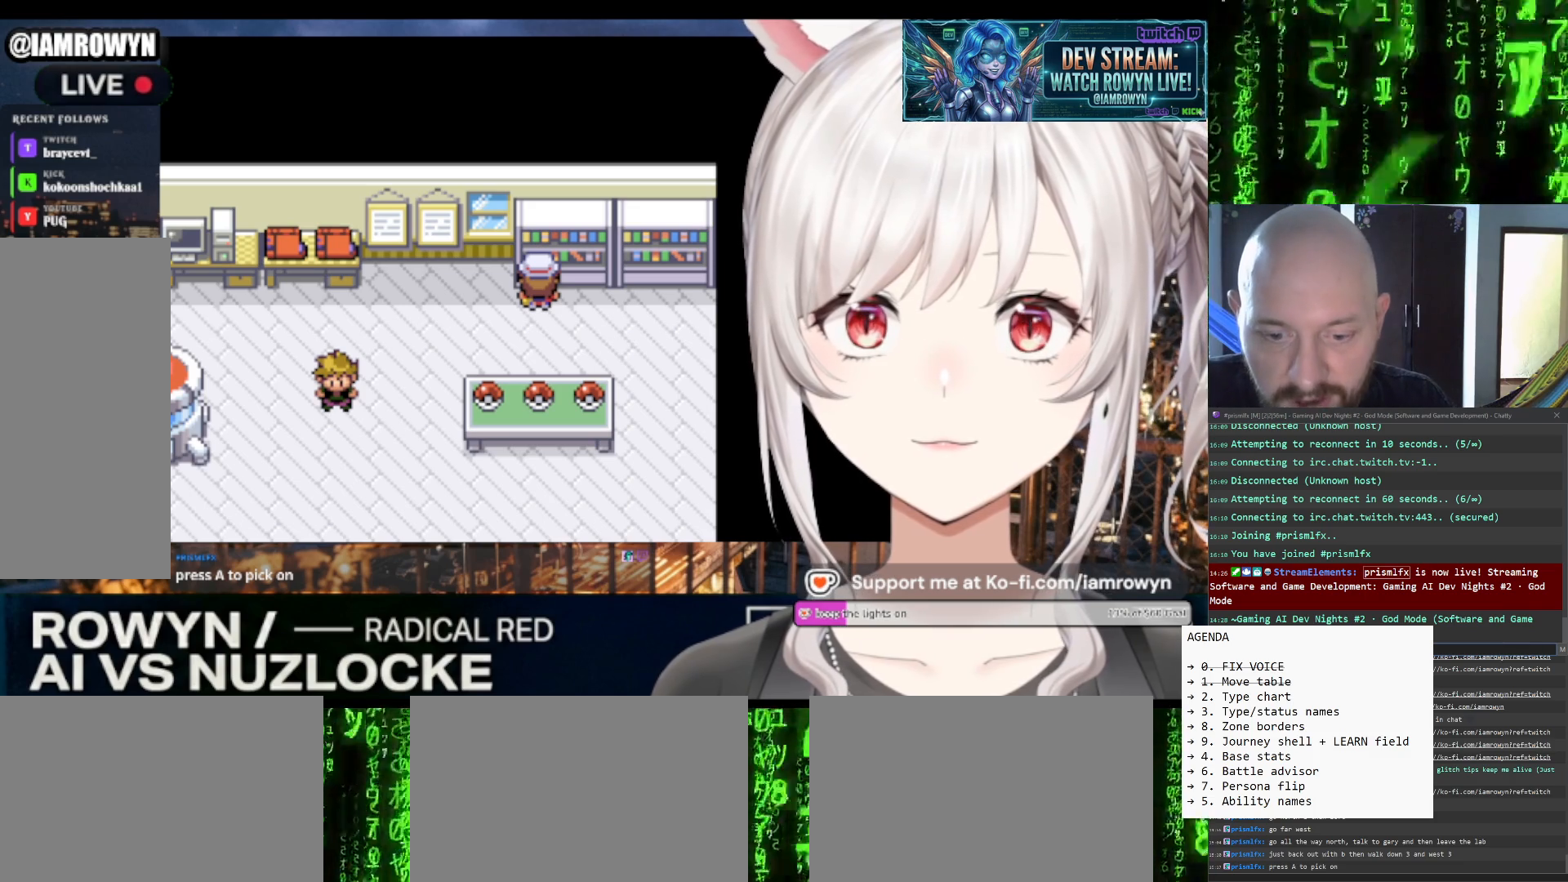
{"buttons": ["B"], "events": []}
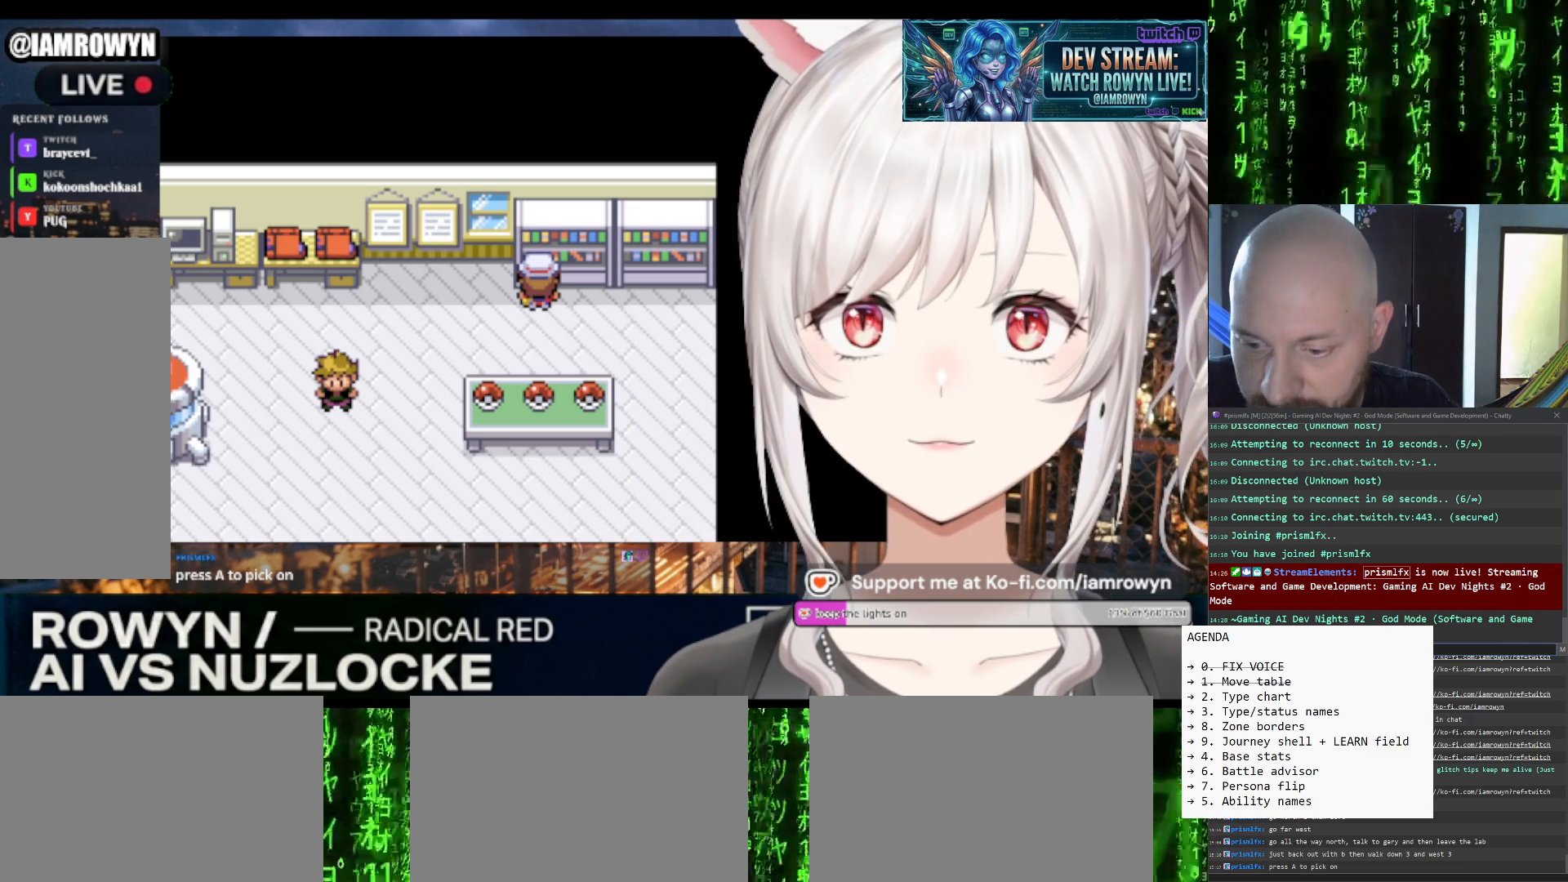
{"buttons": ["DPAD_UP"], "events": [[200, "B", "up"], [200, "DPAD_UP", "down"]]}
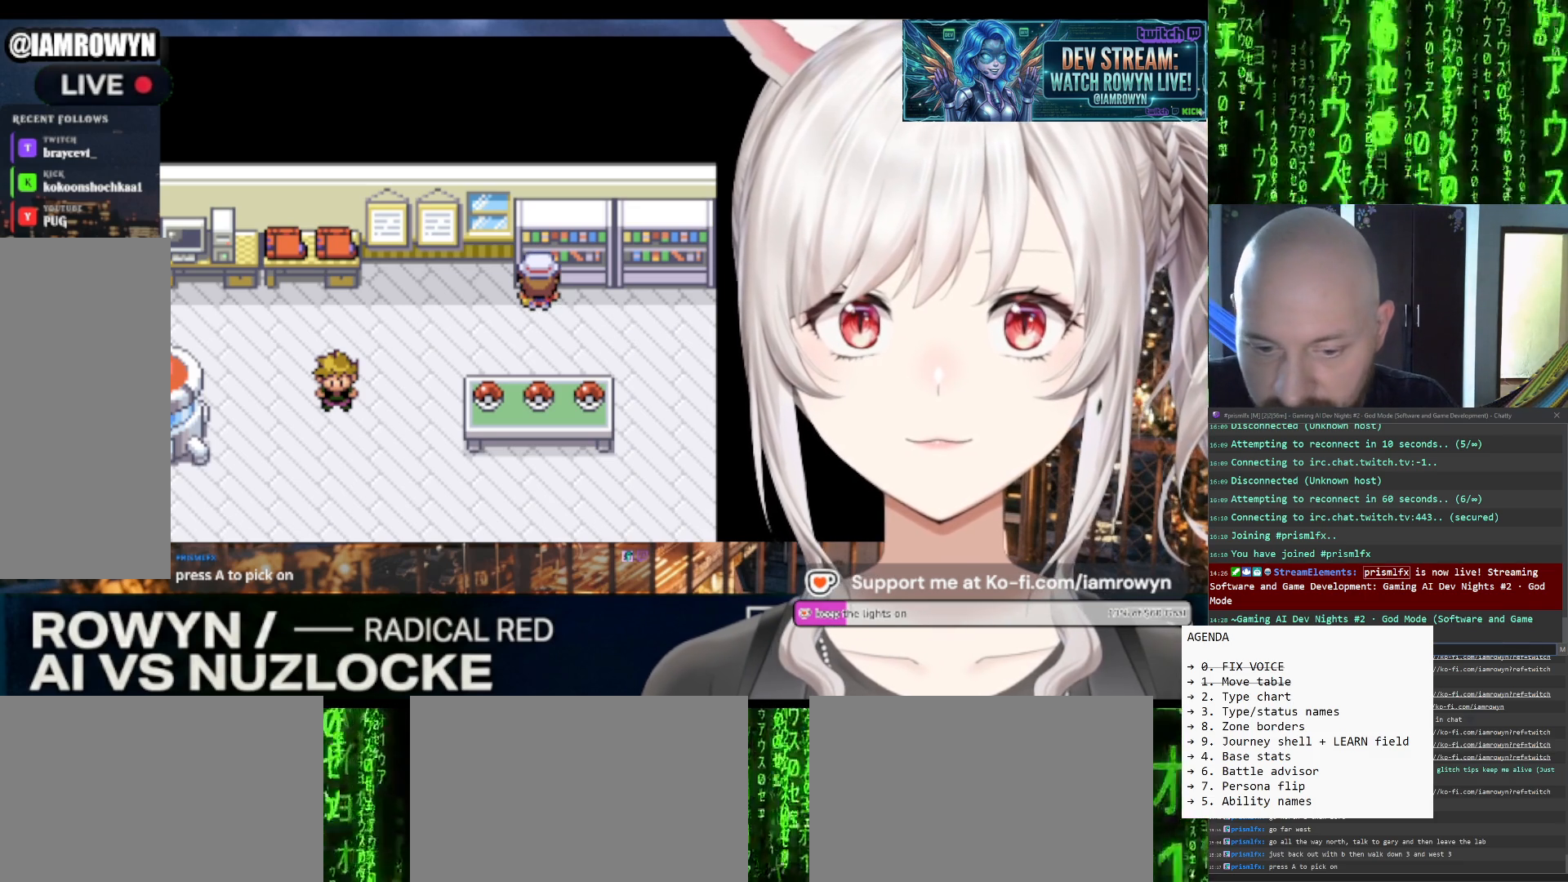
{"buttons": ["DPAD_UP"], "events": []}